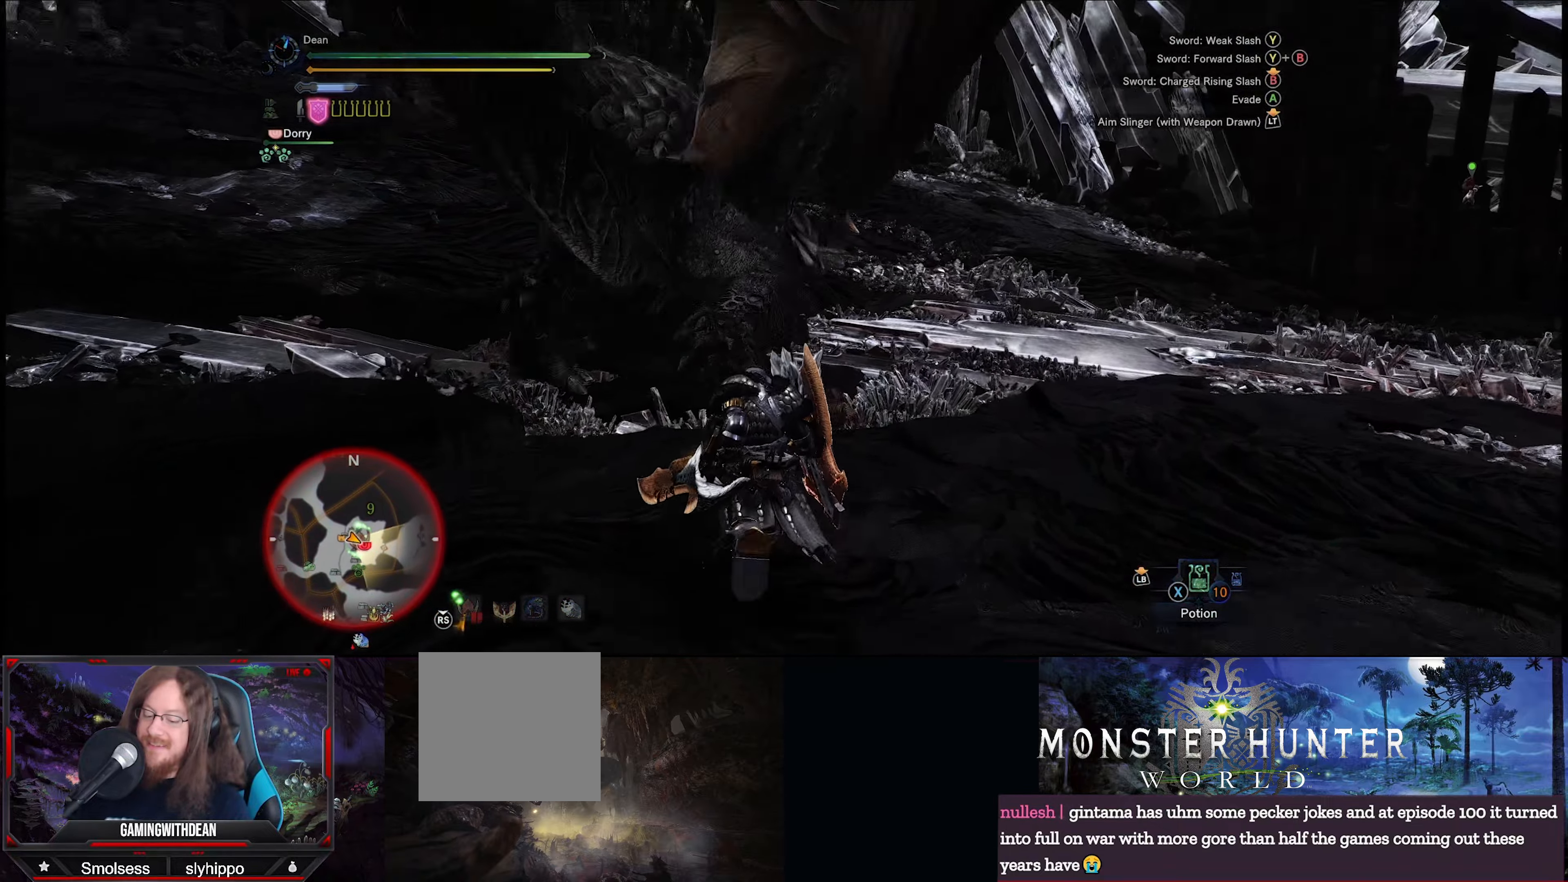
Gameplay with a controller (Xbox layout); each line is a JSON object with the inputs held at the frame after it. "events" lists button and stick changes between this image and that frame as [ms after this image, input, new state], when the widget could be followed in between. Not read: L3 R3.
{"buttons": [], "left_stick": "up", "right_stick": "center", "events": [[67, "right_stick", "center"], [417, "Y", "down"], [500, "Y", "up"]]}
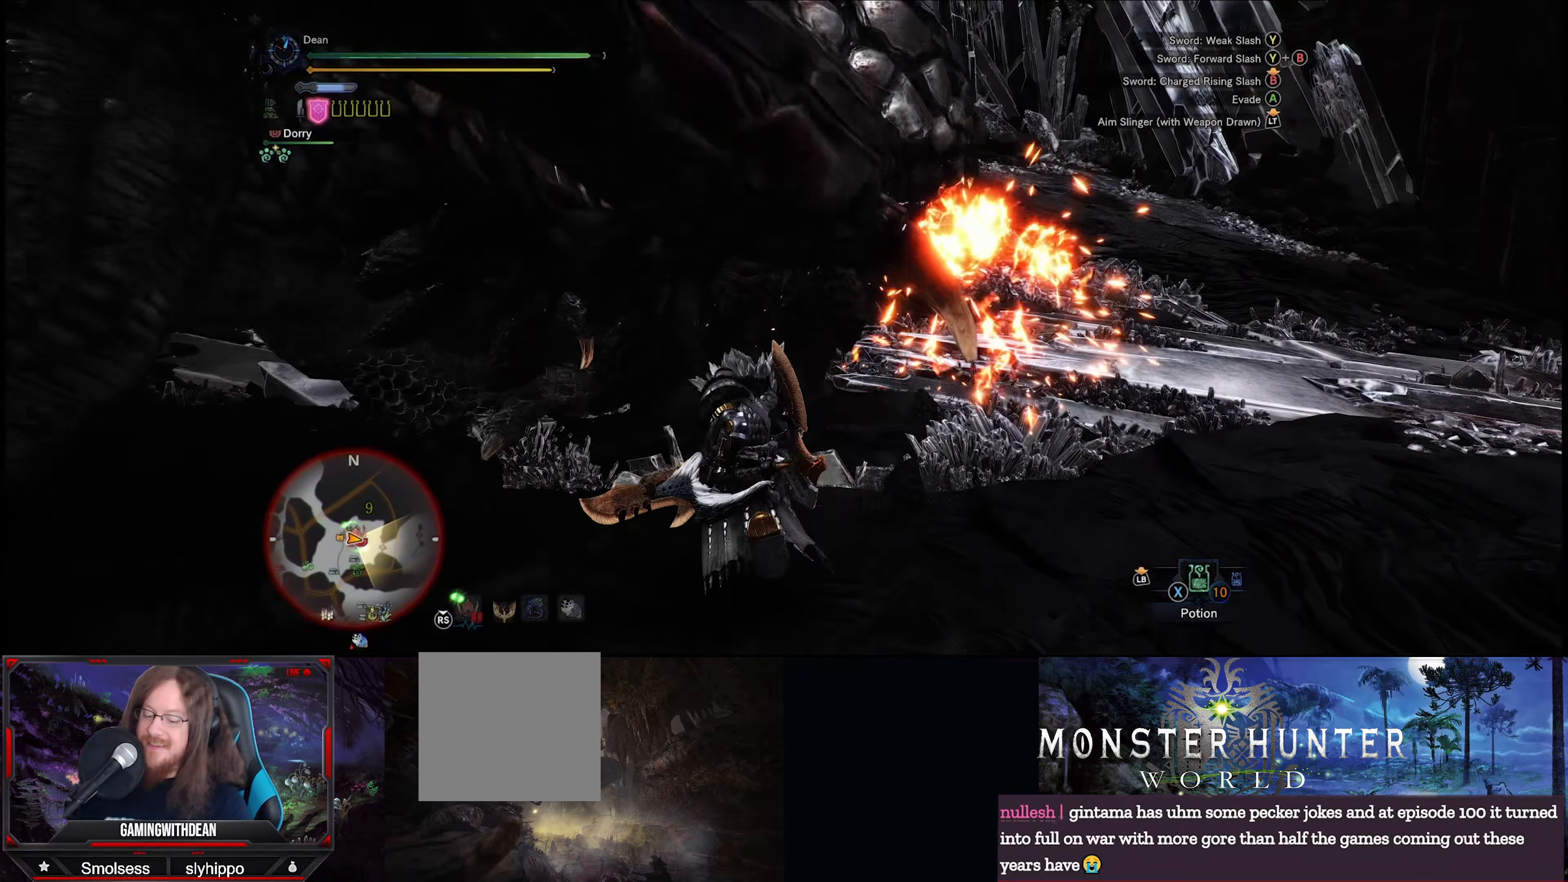
{"buttons": ["R2"], "left_stick": "center", "right_stick": "center", "events": [[84, "Y", "down"], [184, "Y", "up"], [184, "left_stick", "center"], [250, "Y", "down"], [317, "Y", "up"], [450, "R2", "down"]]}
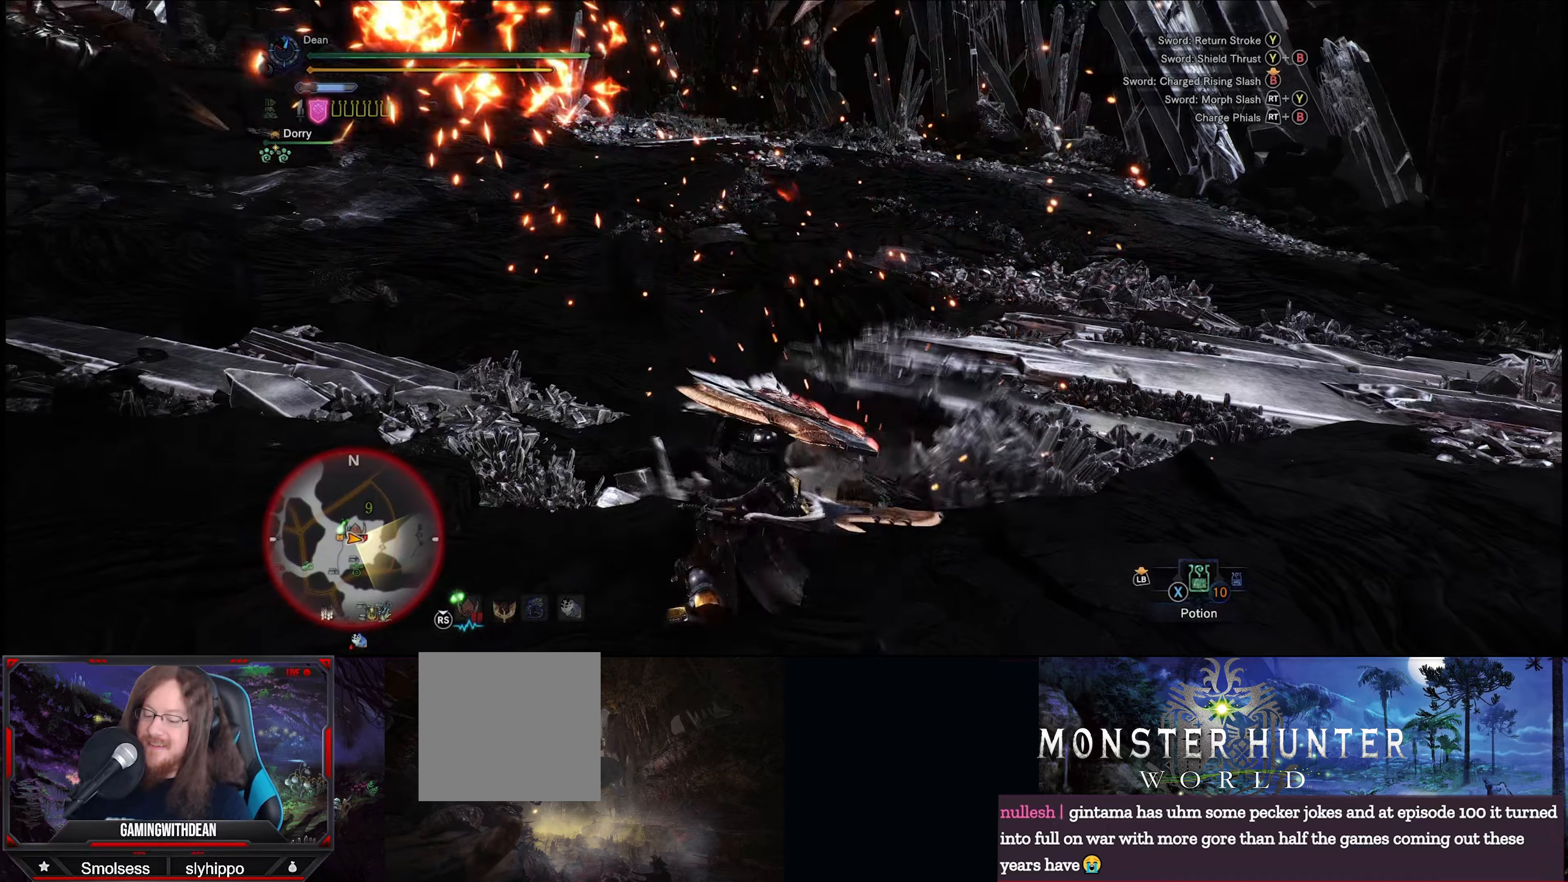
{"buttons": ["R2"], "left_stick": "up", "right_stick": "left", "events": [[50, "right_stick", "left"], [133, "left_stick", "up"]]}
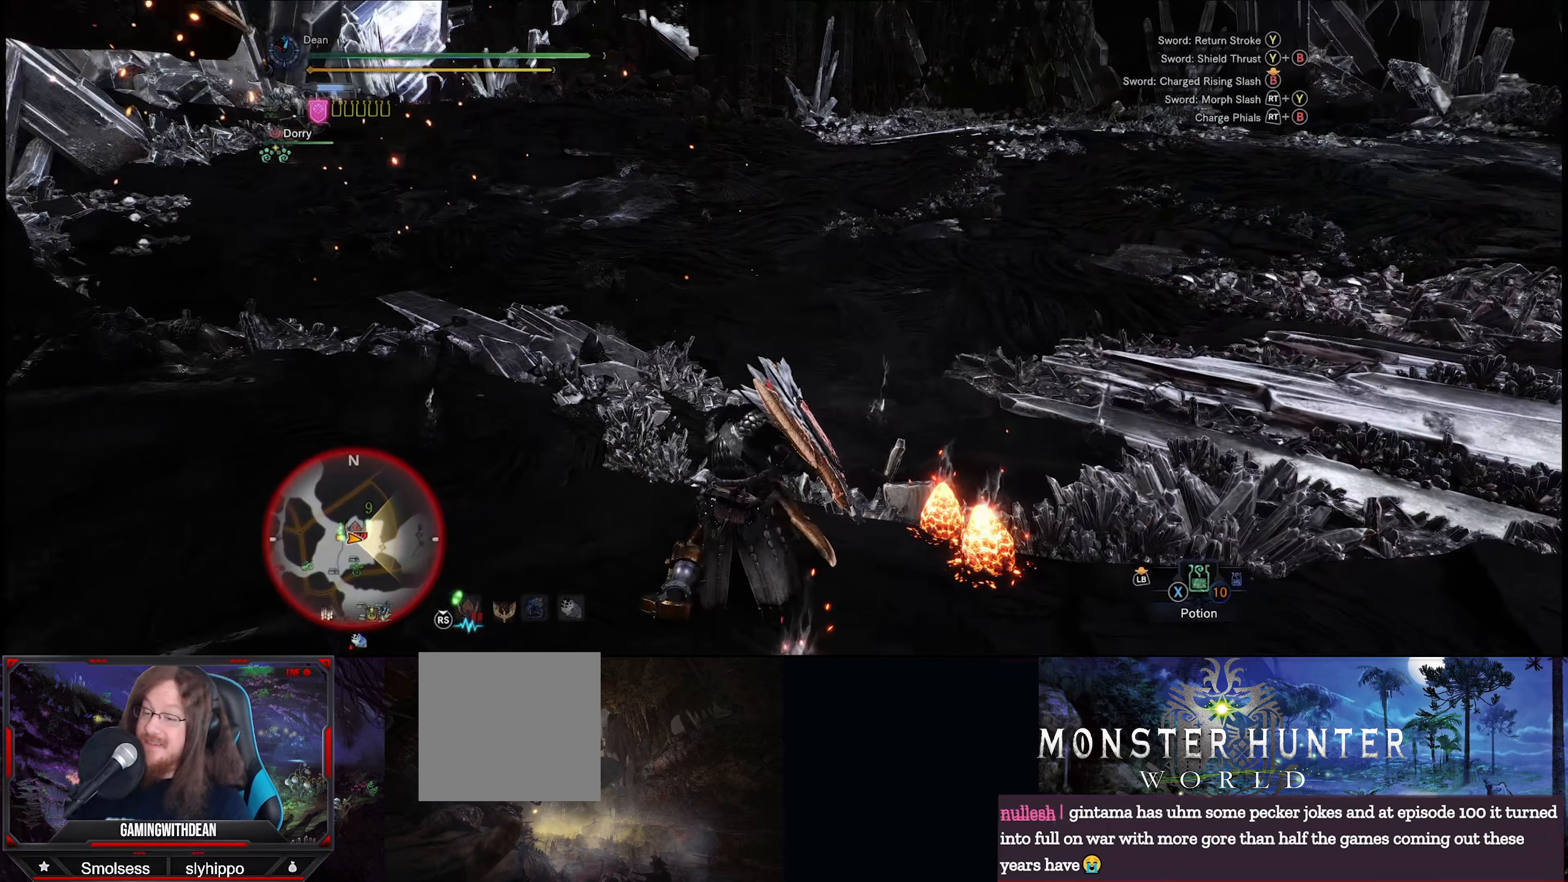
{"buttons": ["R2"], "left_stick": "up", "right_stick": "left", "events": [[166, "right_stick", "center"], [366, "right_stick", "left"]]}
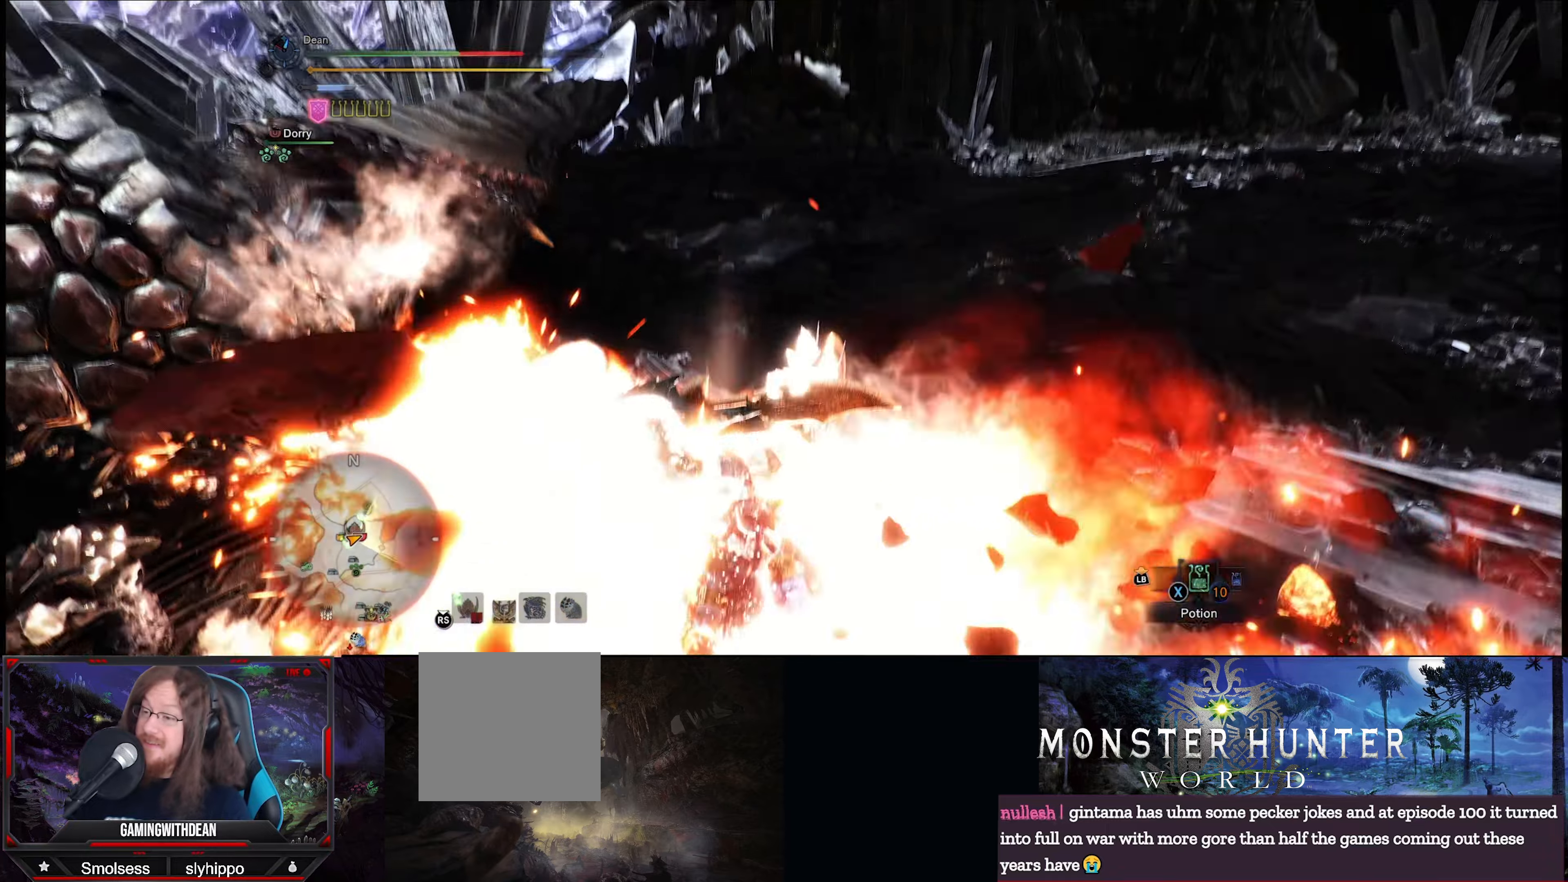
{"buttons": ["R2"], "left_stick": "up", "right_stick": "left", "events": []}
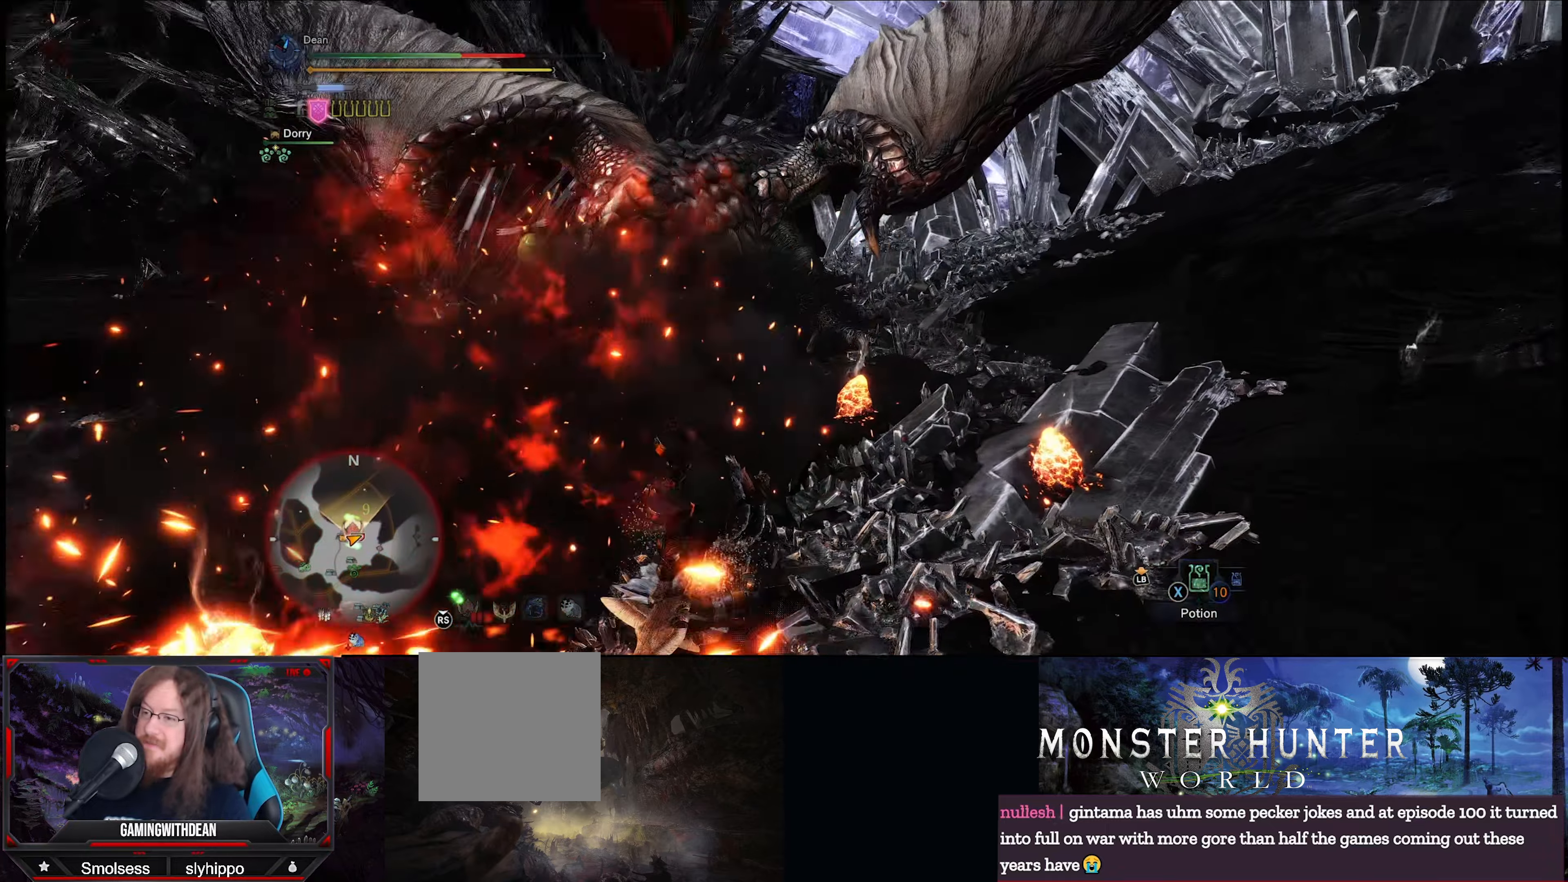
{"buttons": [], "left_stick": "right", "right_stick": "center", "events": [[50, "left_stick", "up-right"], [66, "right_stick", "center"], [116, "R2", "up"], [350, "left_stick", "right"]]}
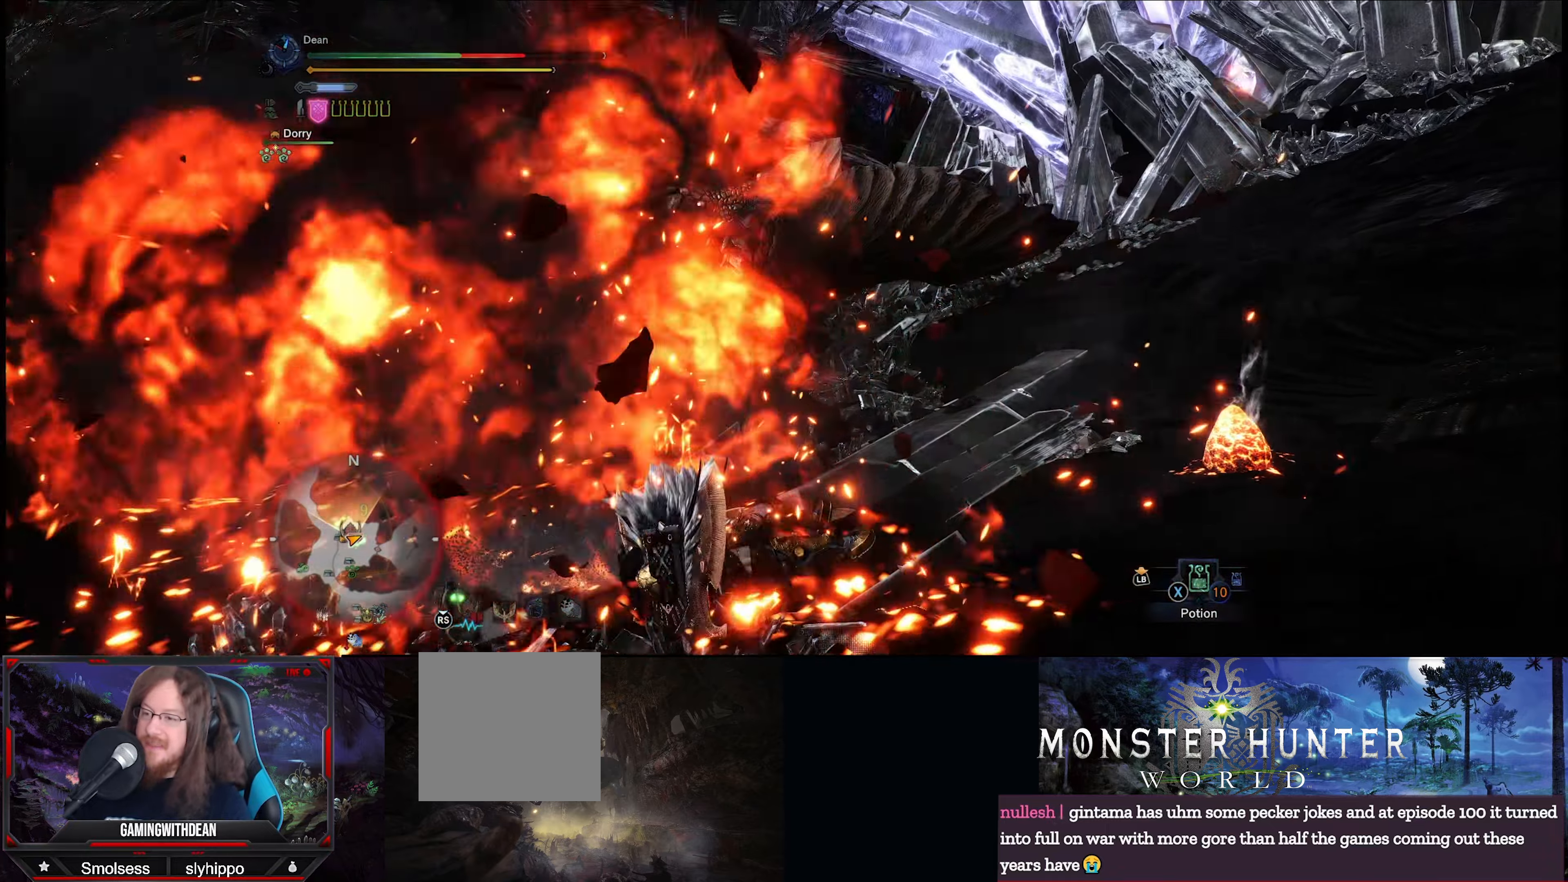
{"buttons": [], "left_stick": "center", "right_stick": "down-left", "events": [[183, "left_stick", "center"], [483, "right_stick", "down-left"]]}
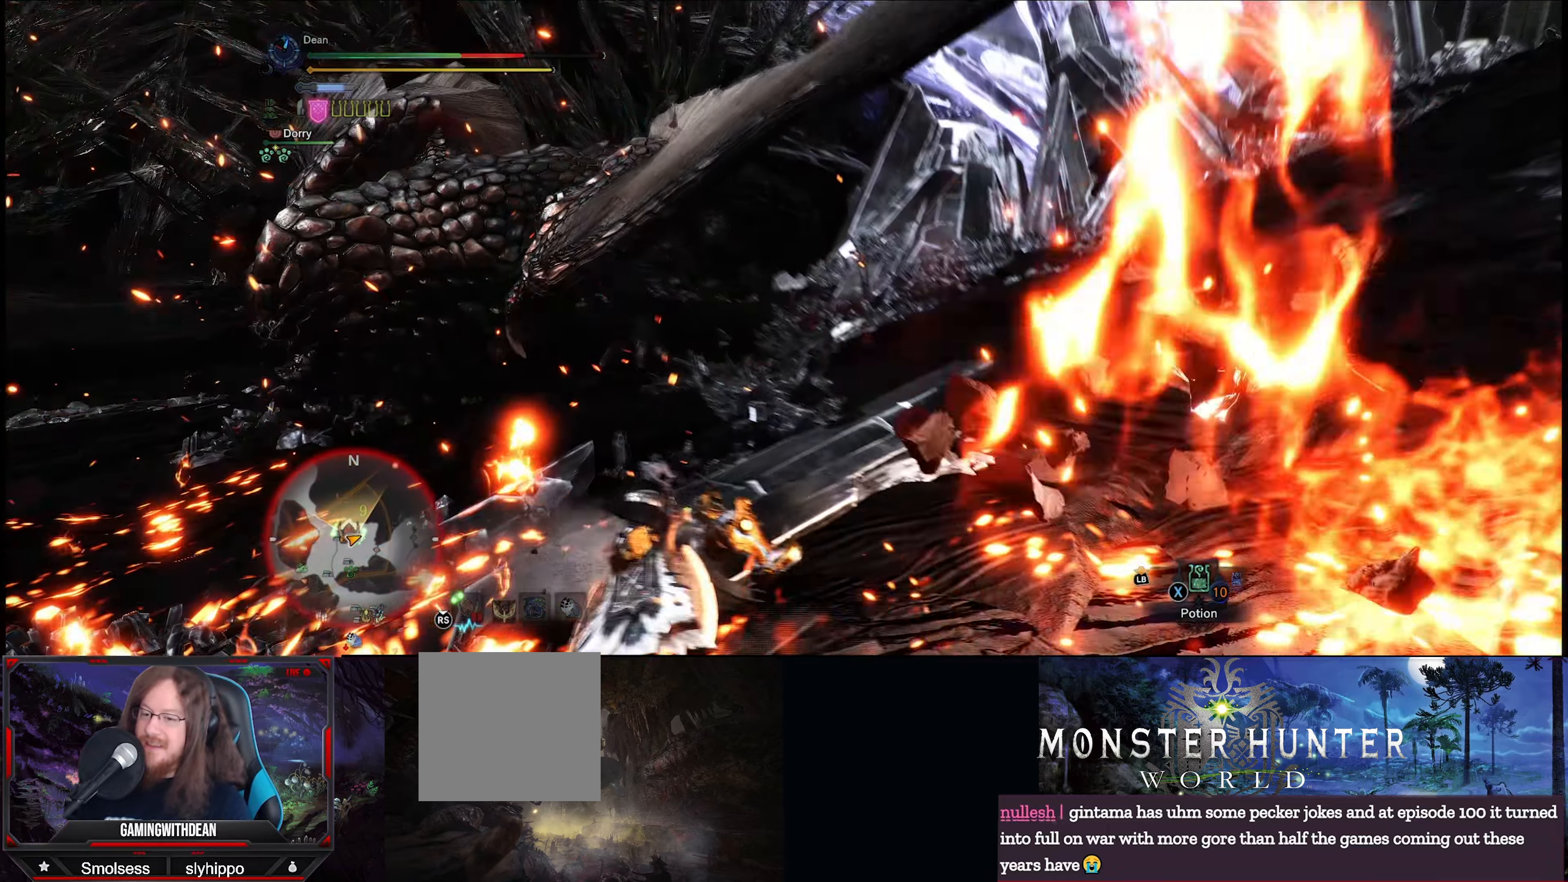
{"buttons": ["R2"], "left_stick": "up-right", "right_stick": "left", "events": [[16, "left_stick", "up-right"], [116, "left_stick", "right"], [150, "right_stick", "center"], [383, "left_stick", "up-right"], [433, "R2", "down"], [483, "right_stick", "left"]]}
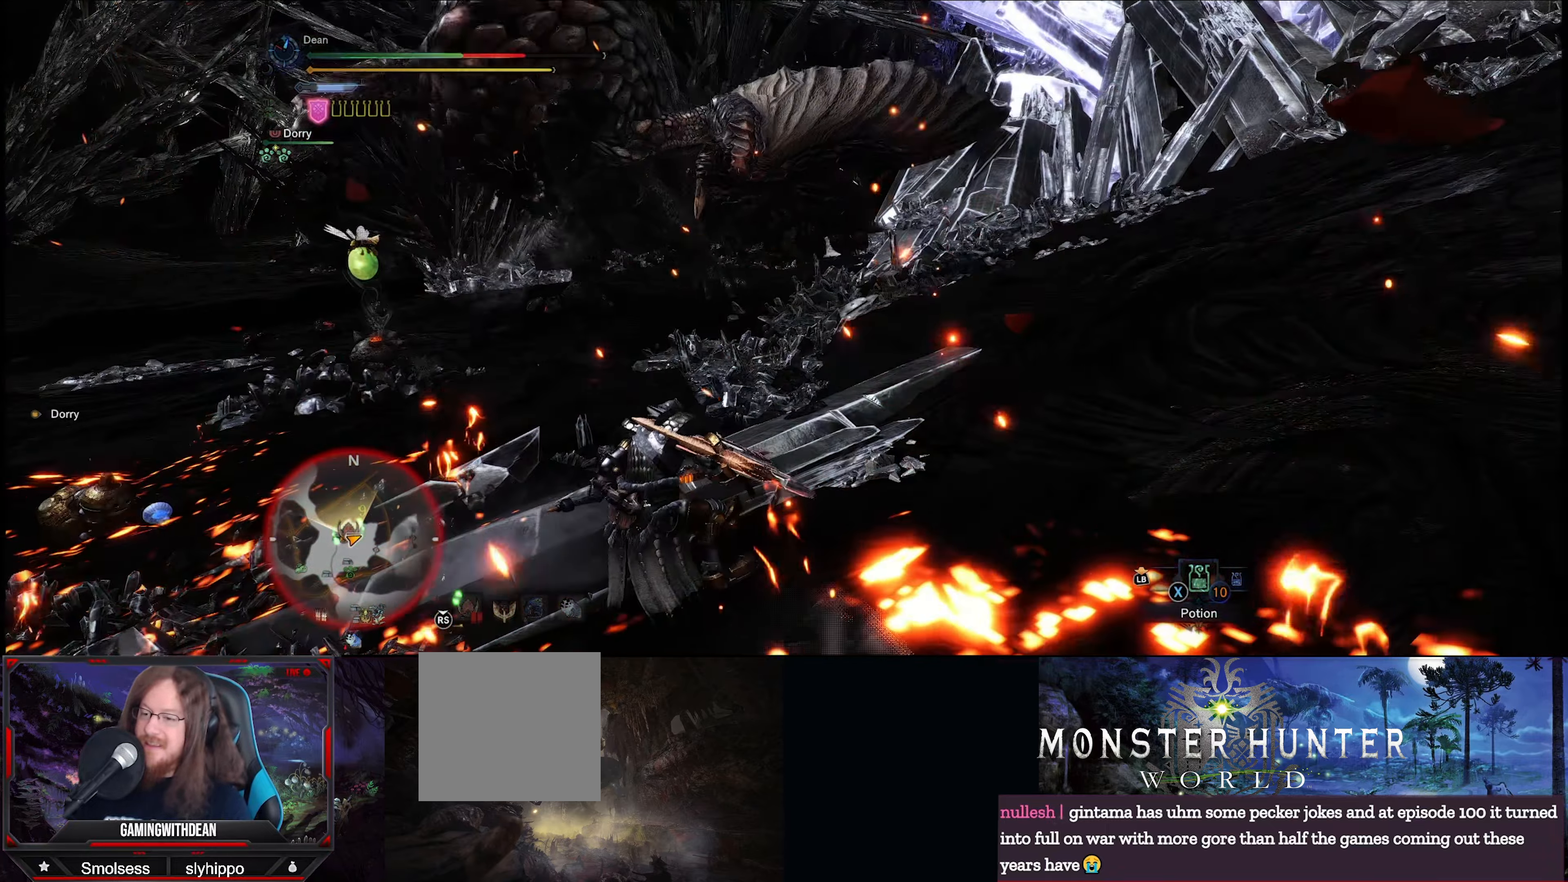
{"buttons": ["R2"], "left_stick": "up", "right_stick": "center", "events": [[116, "left_stick", "up"], [316, "right_stick", "center"]]}
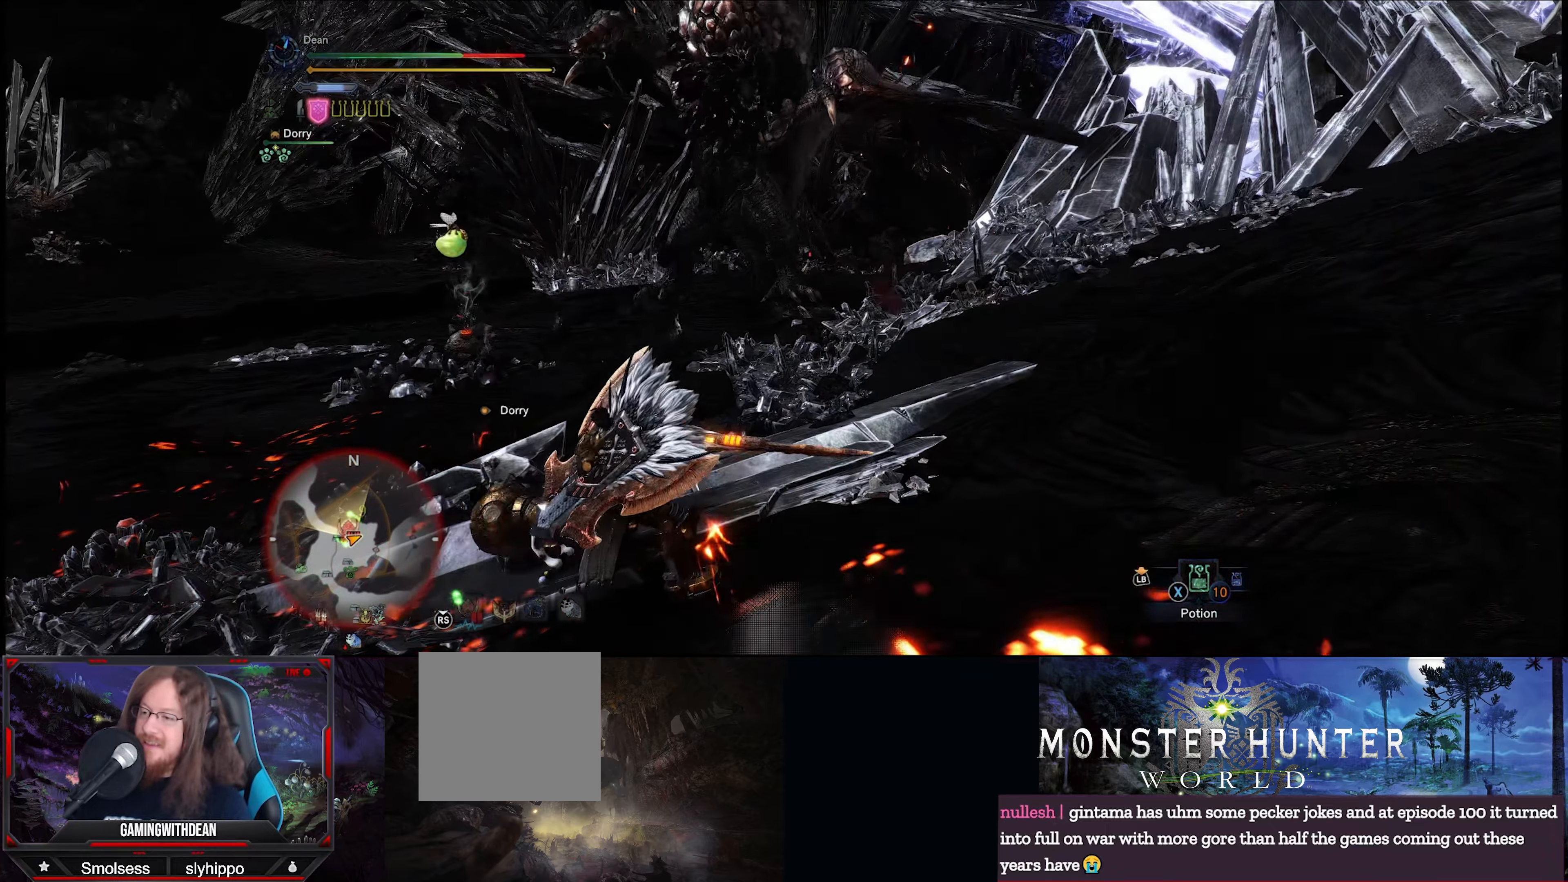
{"buttons": ["R2"], "left_stick": "up", "right_stick": "center", "events": []}
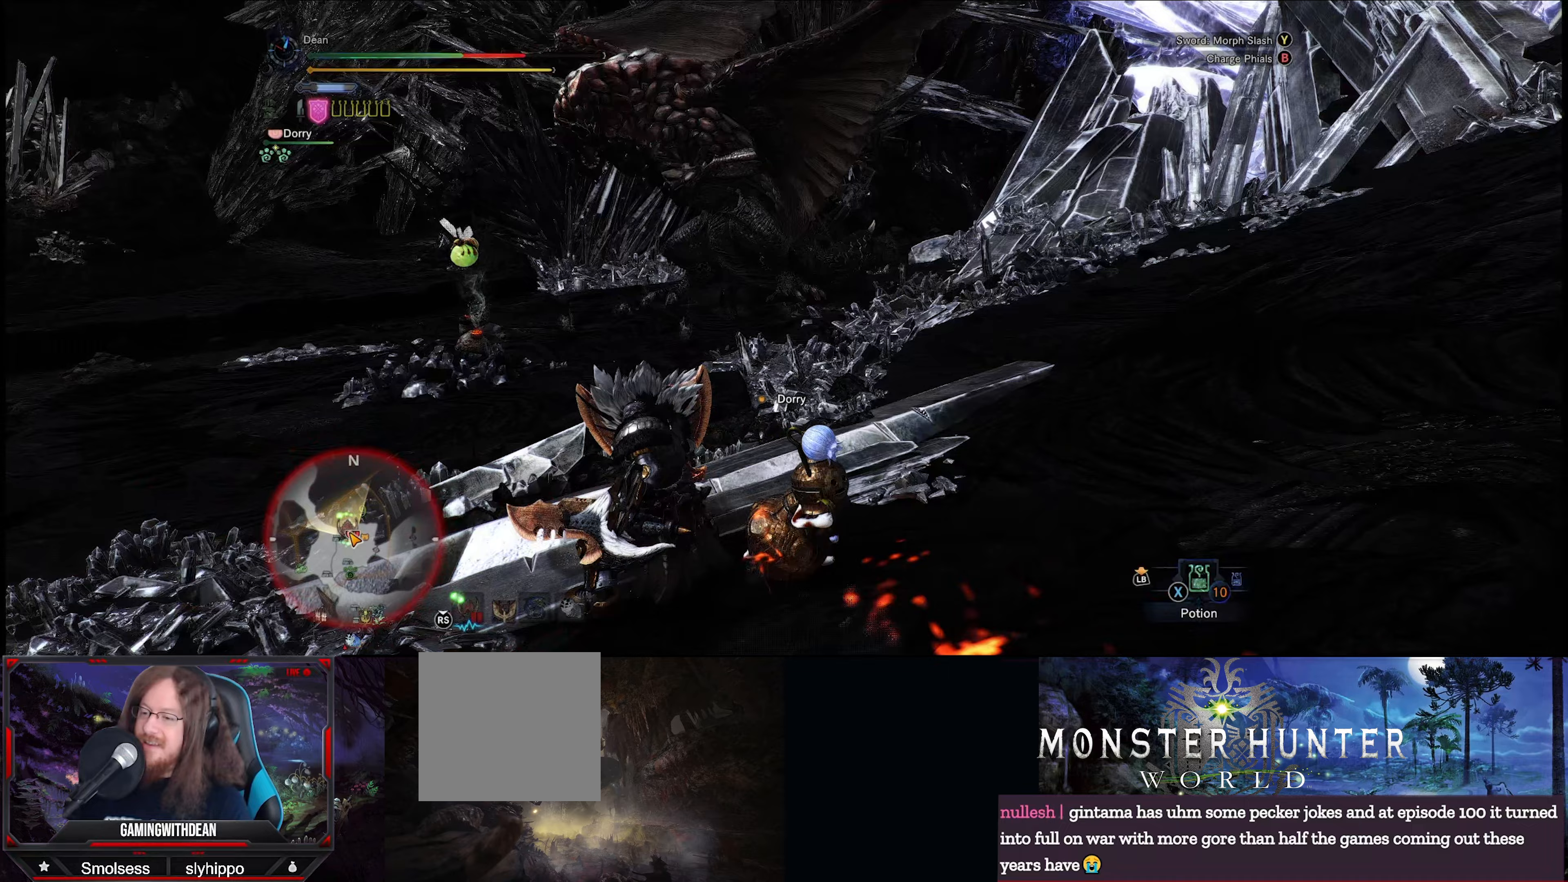
{"buttons": ["R2"], "left_stick": "up", "right_stick": "left", "events": [[233, "right_stick", "up-left"], [367, "right_stick", "left"]]}
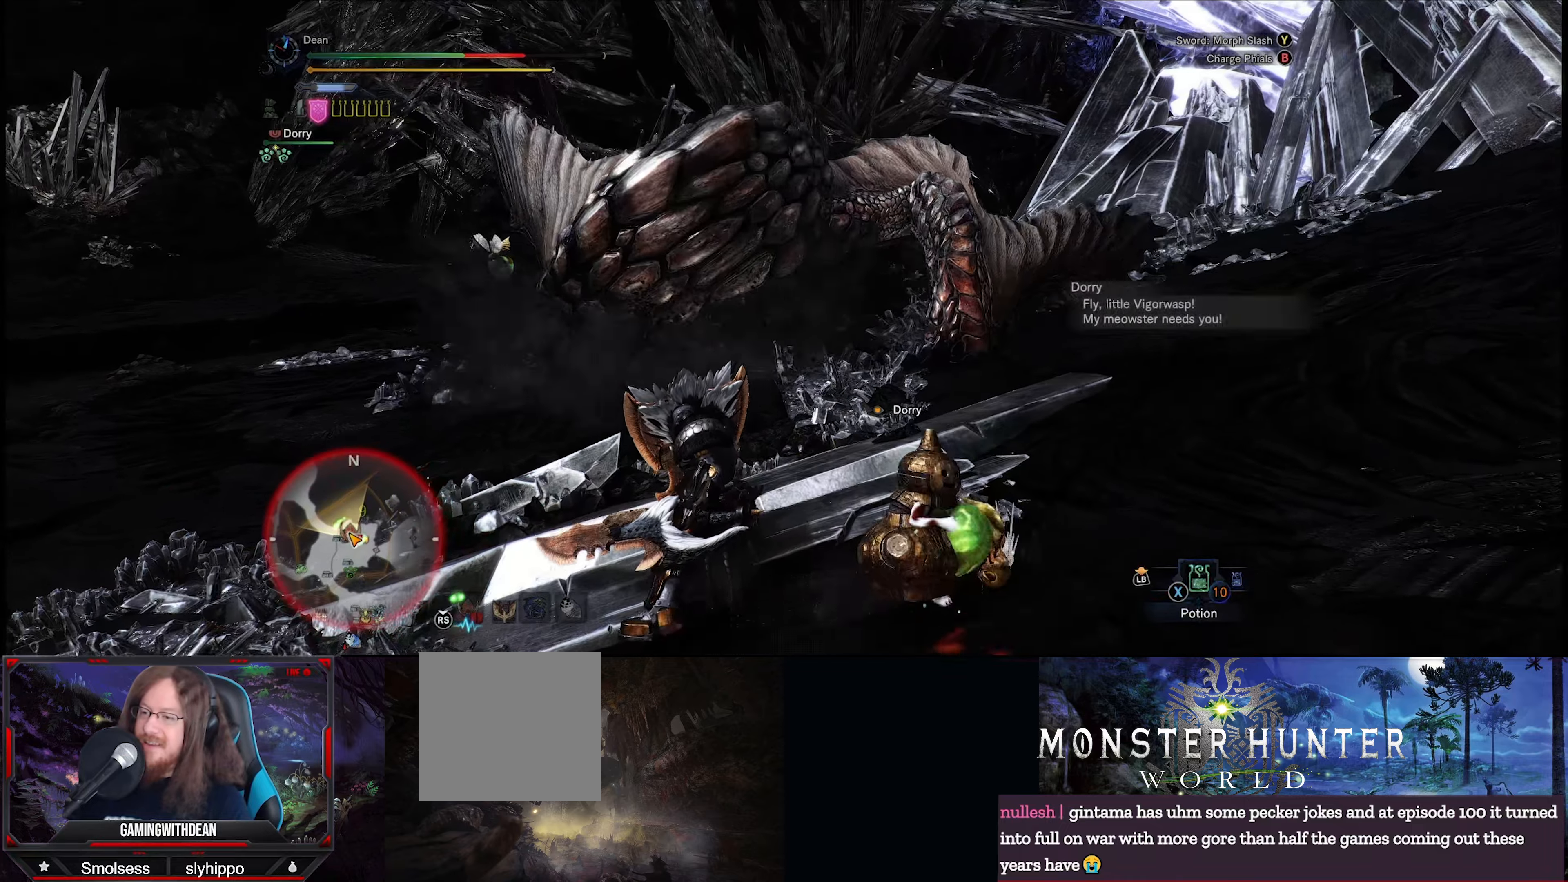
{"buttons": ["R2"], "left_stick": "center", "right_stick": "center", "events": [[150, "right_stick", "center"], [467, "left_stick", "center"]]}
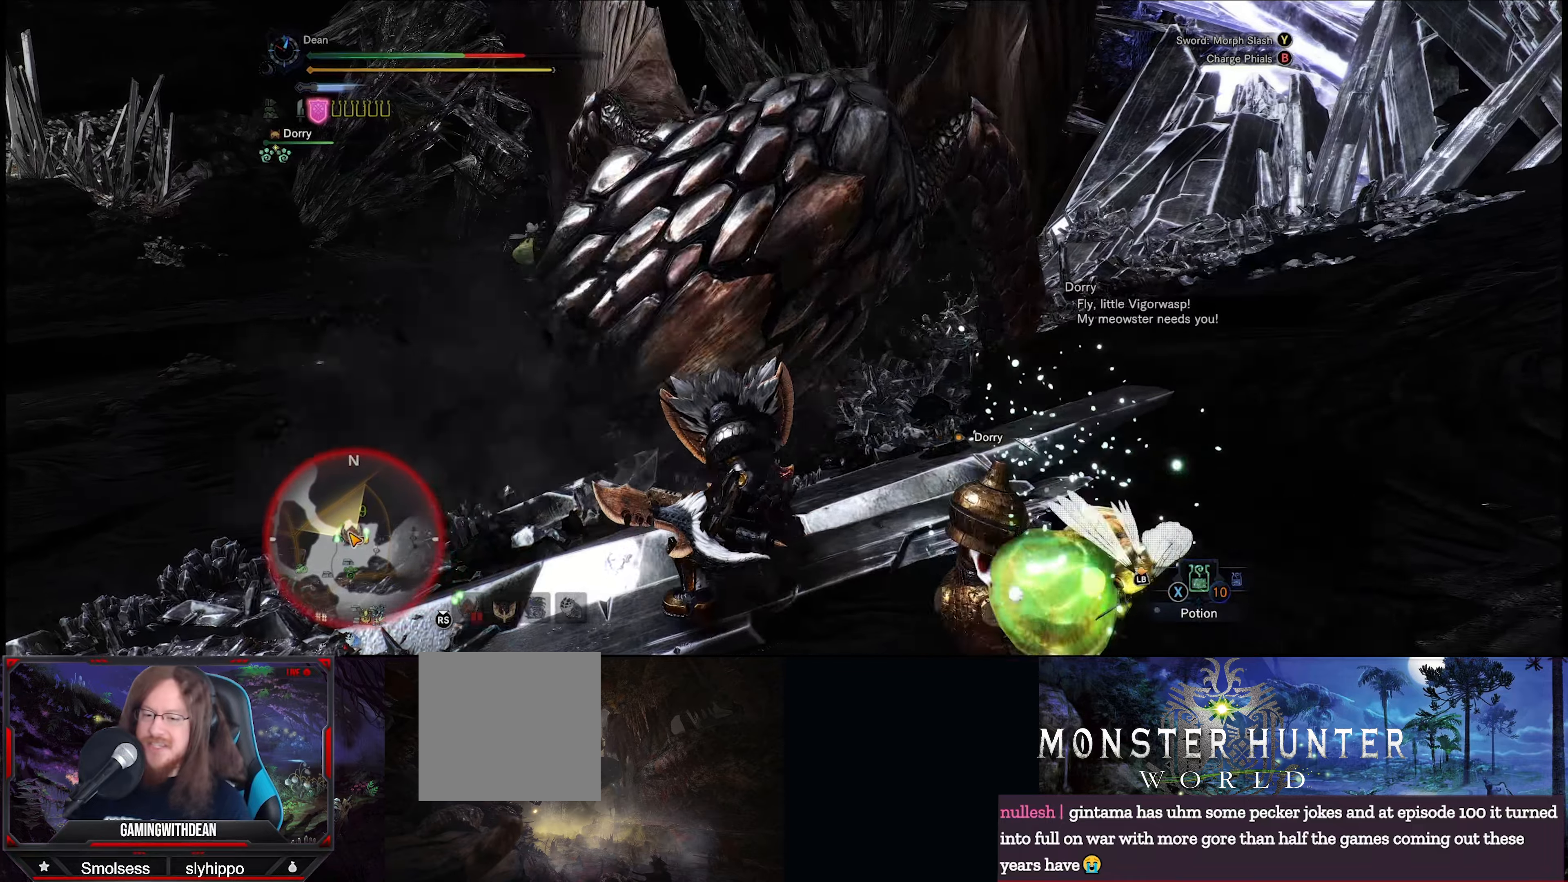
{"buttons": ["R2"], "left_stick": "center", "right_stick": "left", "events": [[300, "right_stick", "left"]]}
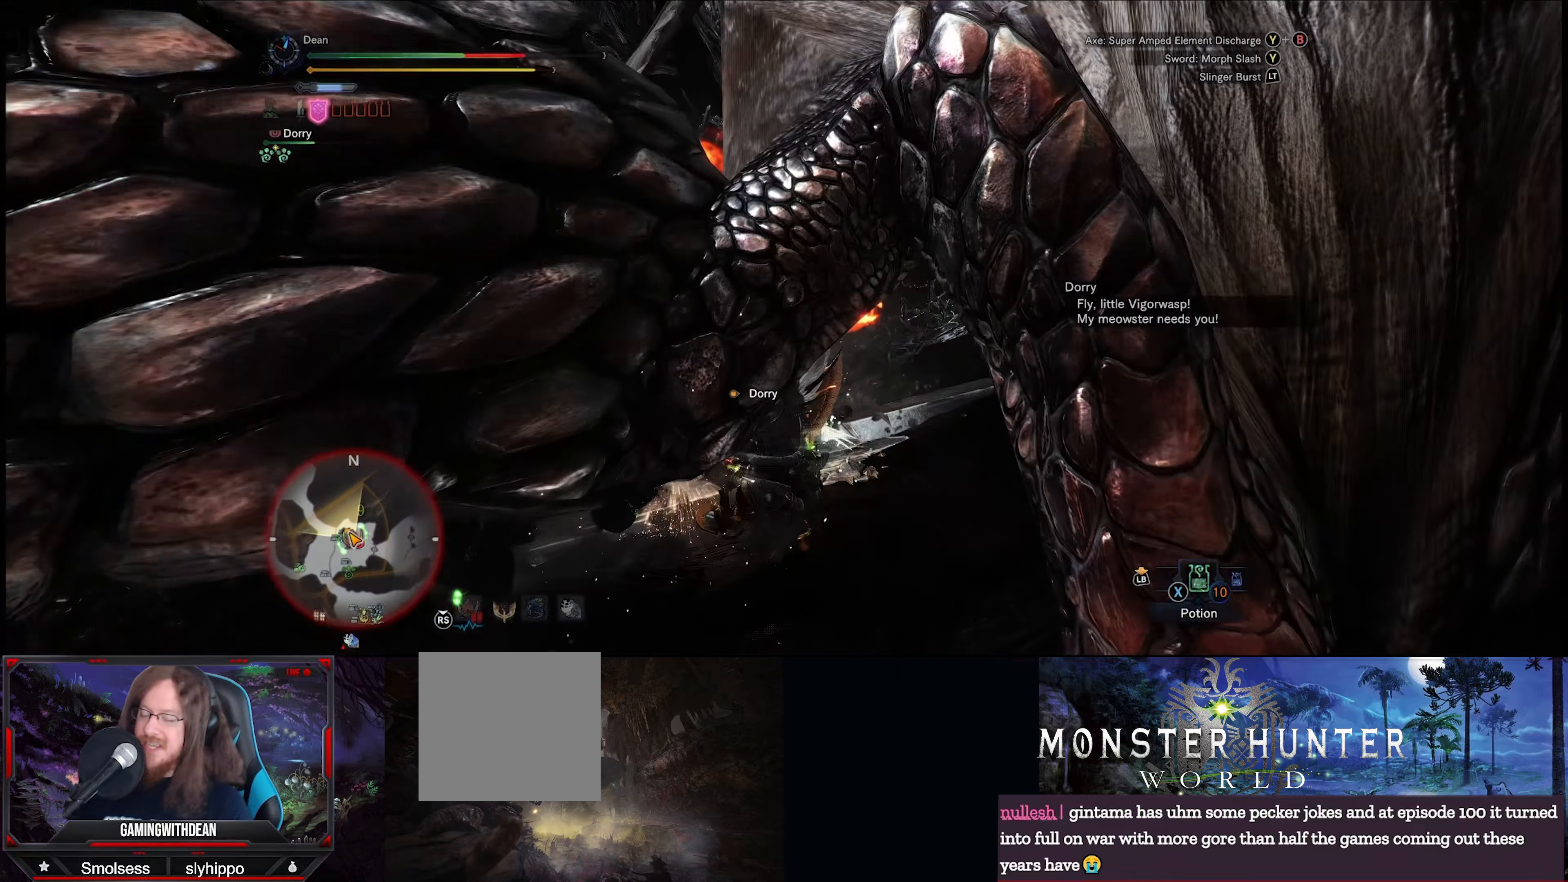
{"buttons": ["R2"], "left_stick": "up", "right_stick": "left", "events": [[367, "left_stick", "up-right"], [417, "left_stick", "up"]]}
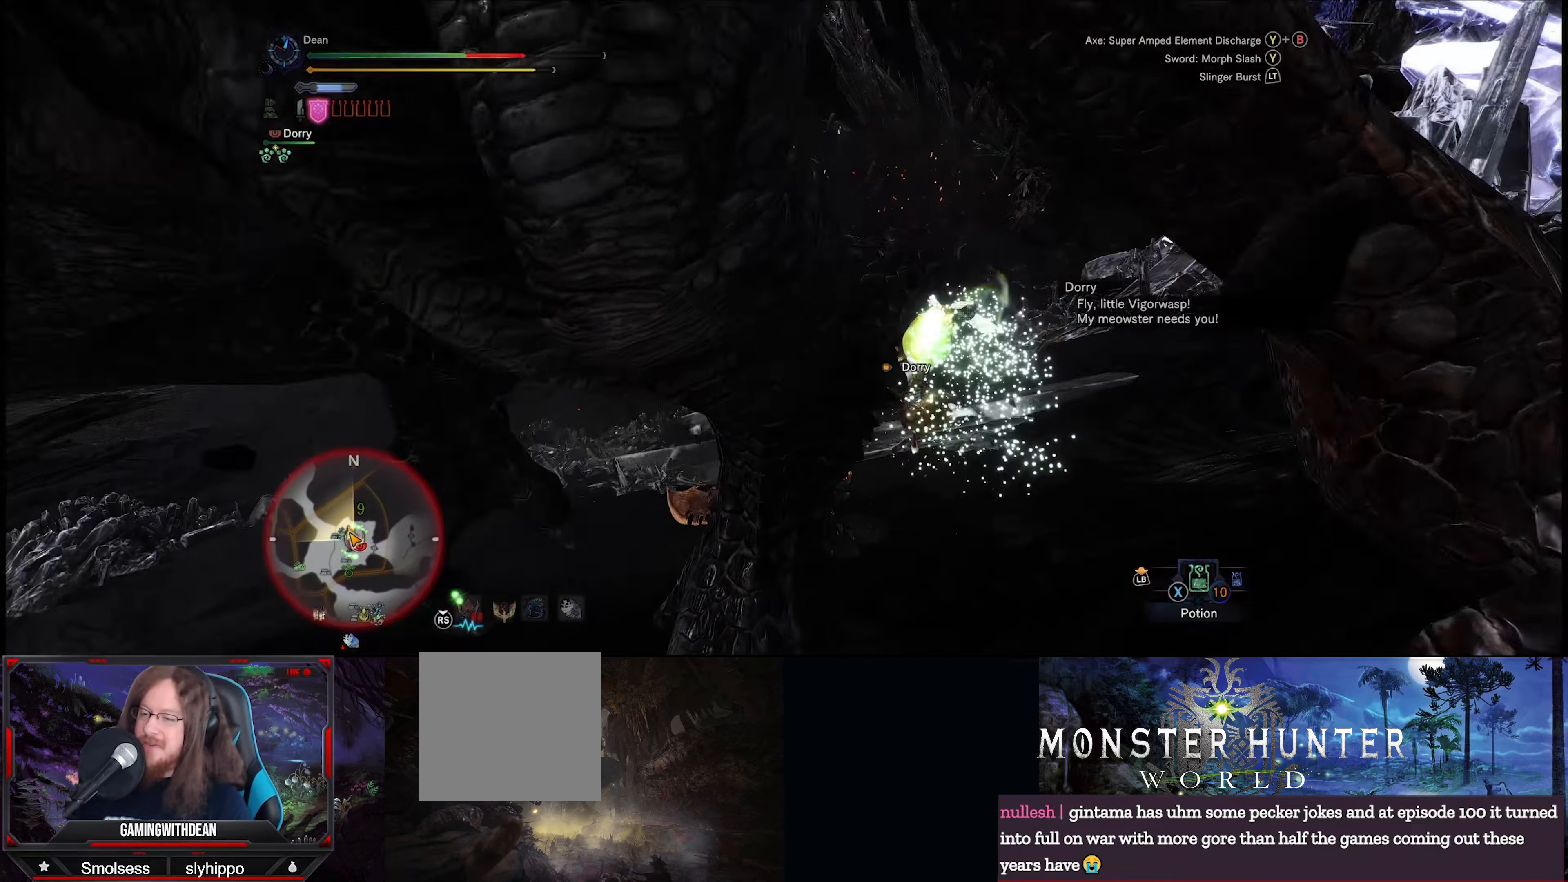
{"buttons": ["R2"], "left_stick": "up-left", "right_stick": "left", "events": [[50, "right_stick", "center"], [200, "left_stick", "center"], [267, "right_stick", "left"], [367, "left_stick", "up-left"]]}
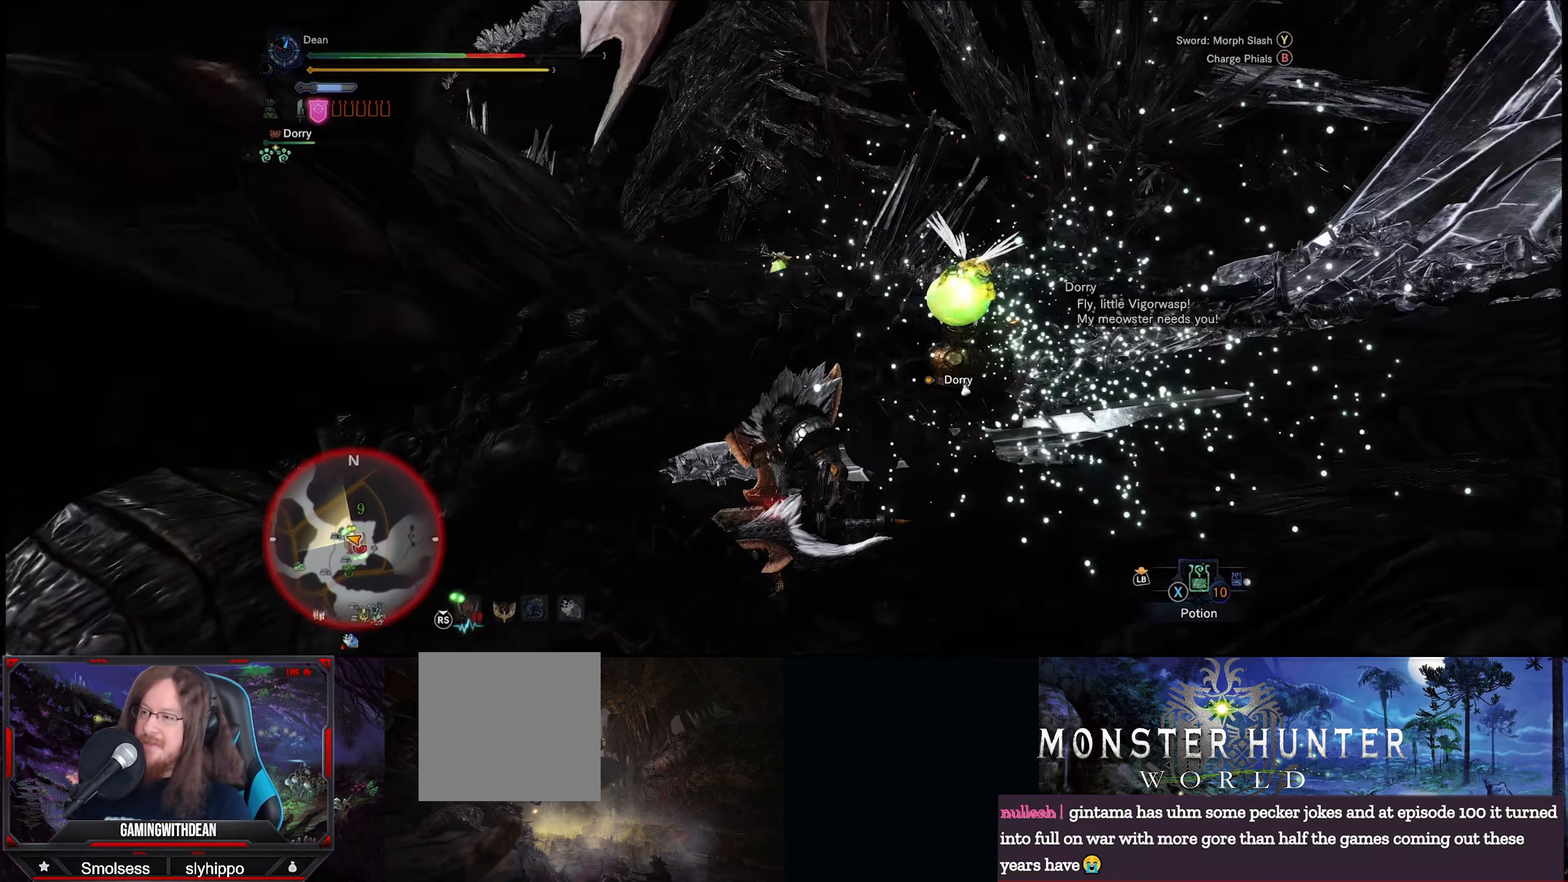
{"buttons": ["R2"], "left_stick": "up", "right_stick": "left", "events": [[117, "left_stick", "up-right"], [250, "right_stick", "center"], [300, "left_stick", "up"], [417, "right_stick", "left"]]}
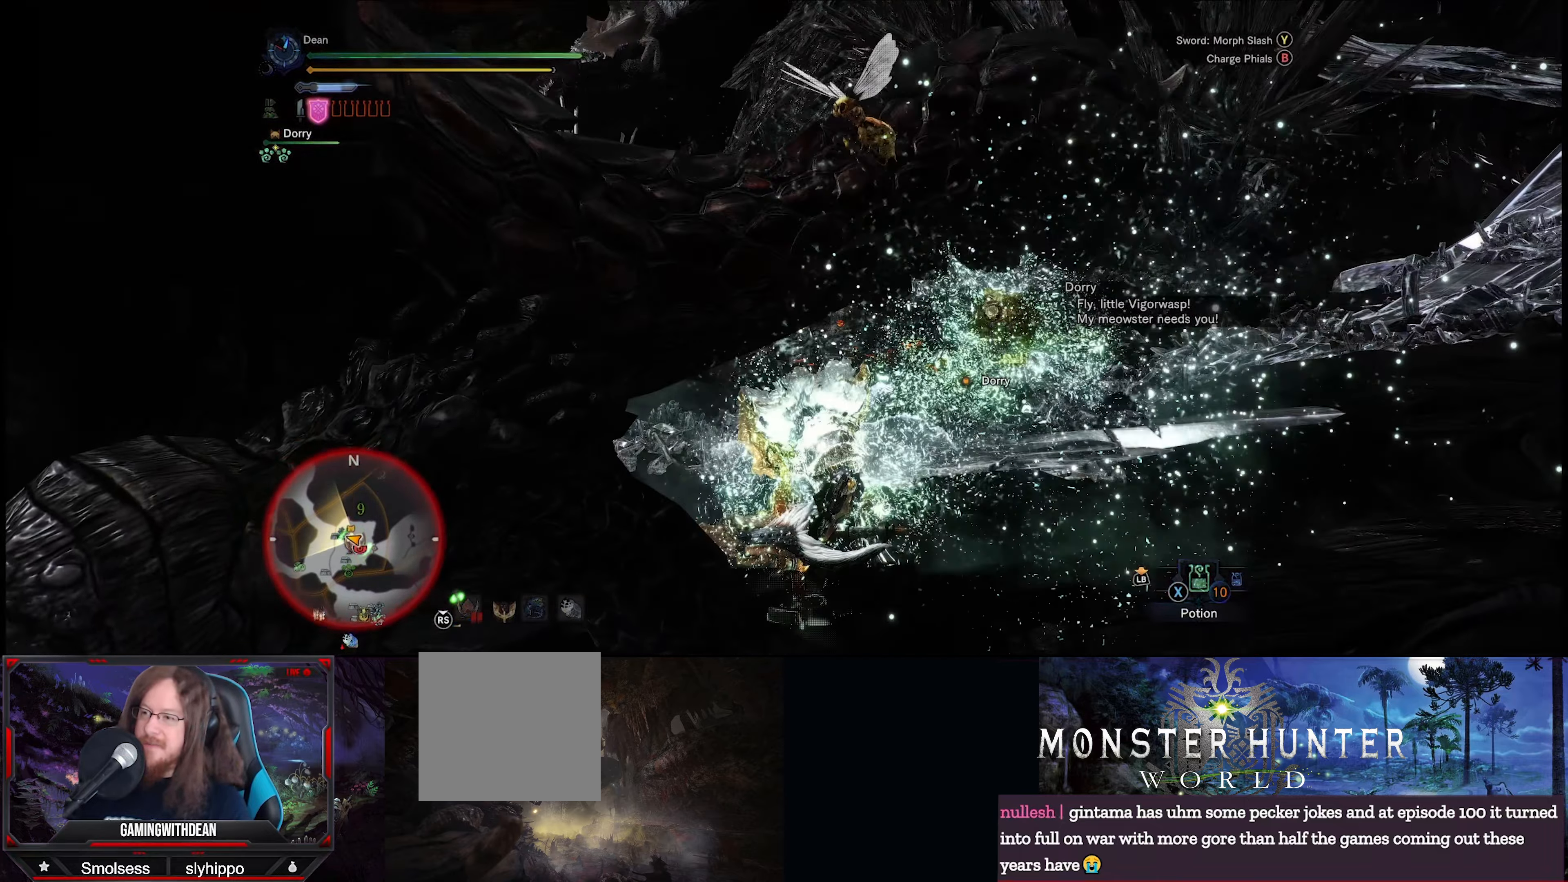
{"buttons": [], "left_stick": "up-left", "right_stick": "center", "events": [[17, "left_stick", "up-left"], [150, "R2", "up"], [250, "right_stick", "center"], [383, "Y", "down"], [483, "Y", "up"]]}
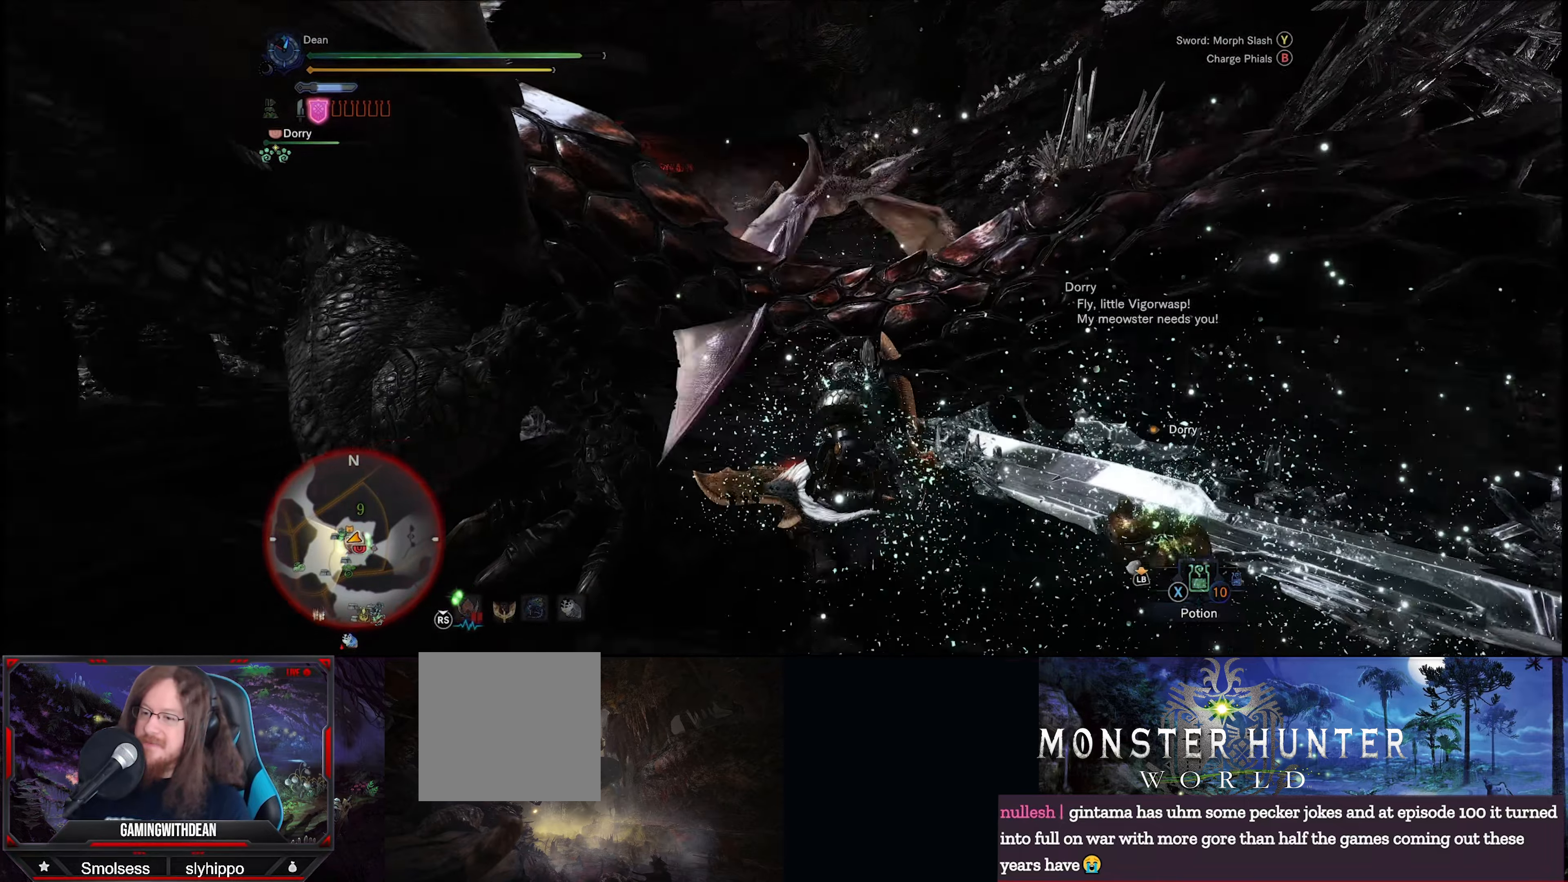
{"buttons": ["R2"], "left_stick": "center", "right_stick": "center", "events": [[50, "Y", "down"], [183, "Y", "up"], [233, "left_stick", "center"], [383, "R2", "down"]]}
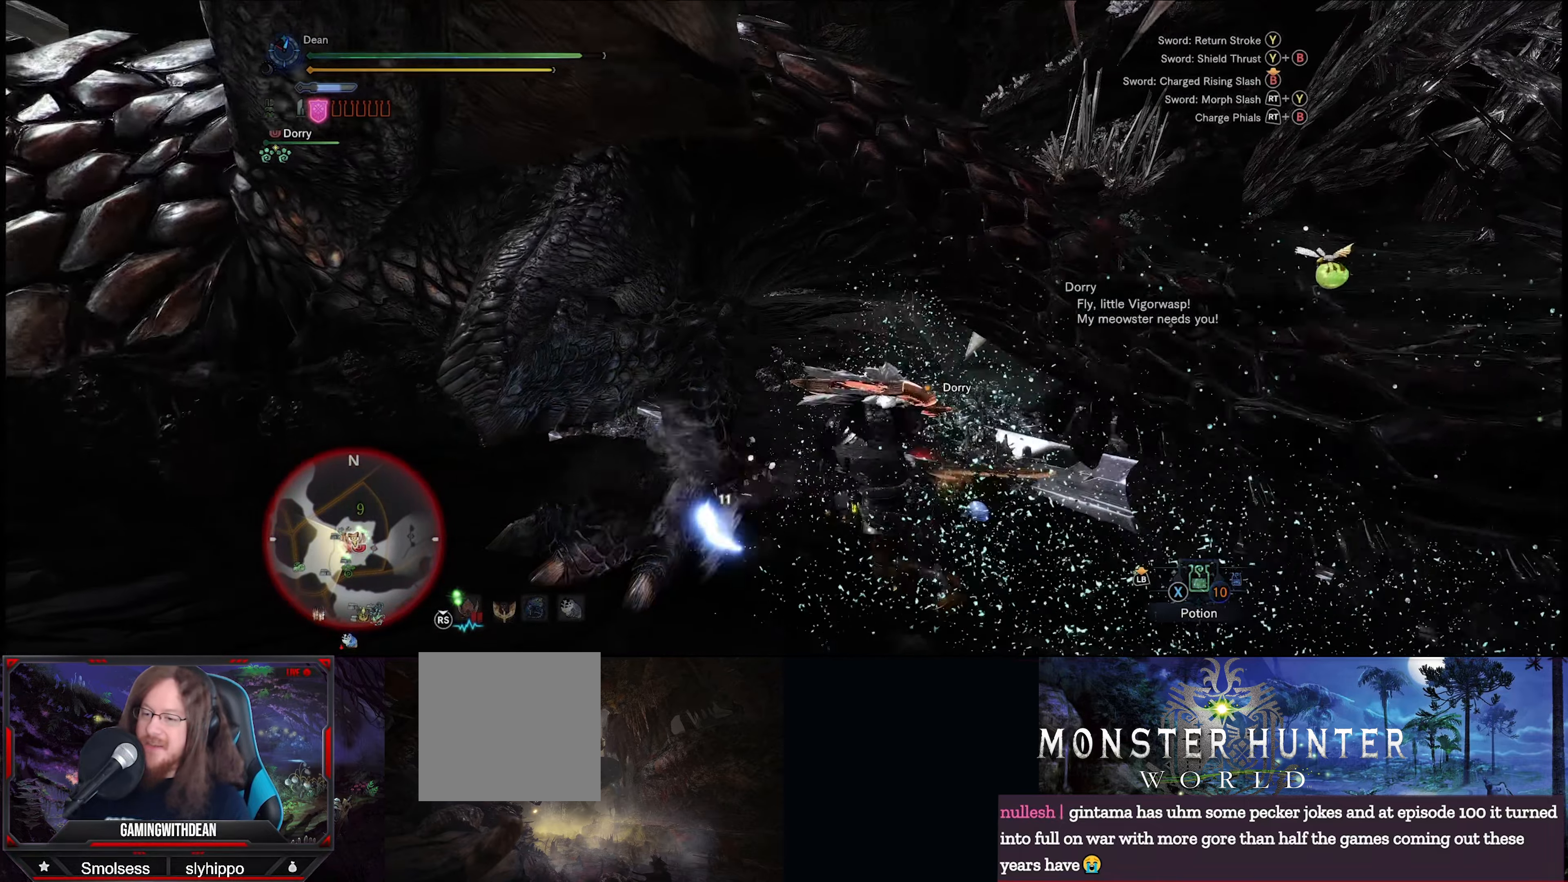
{"buttons": ["R2"], "left_stick": "center", "right_stick": "center", "events": [[200, "B", "down"], [434, "B", "up"]]}
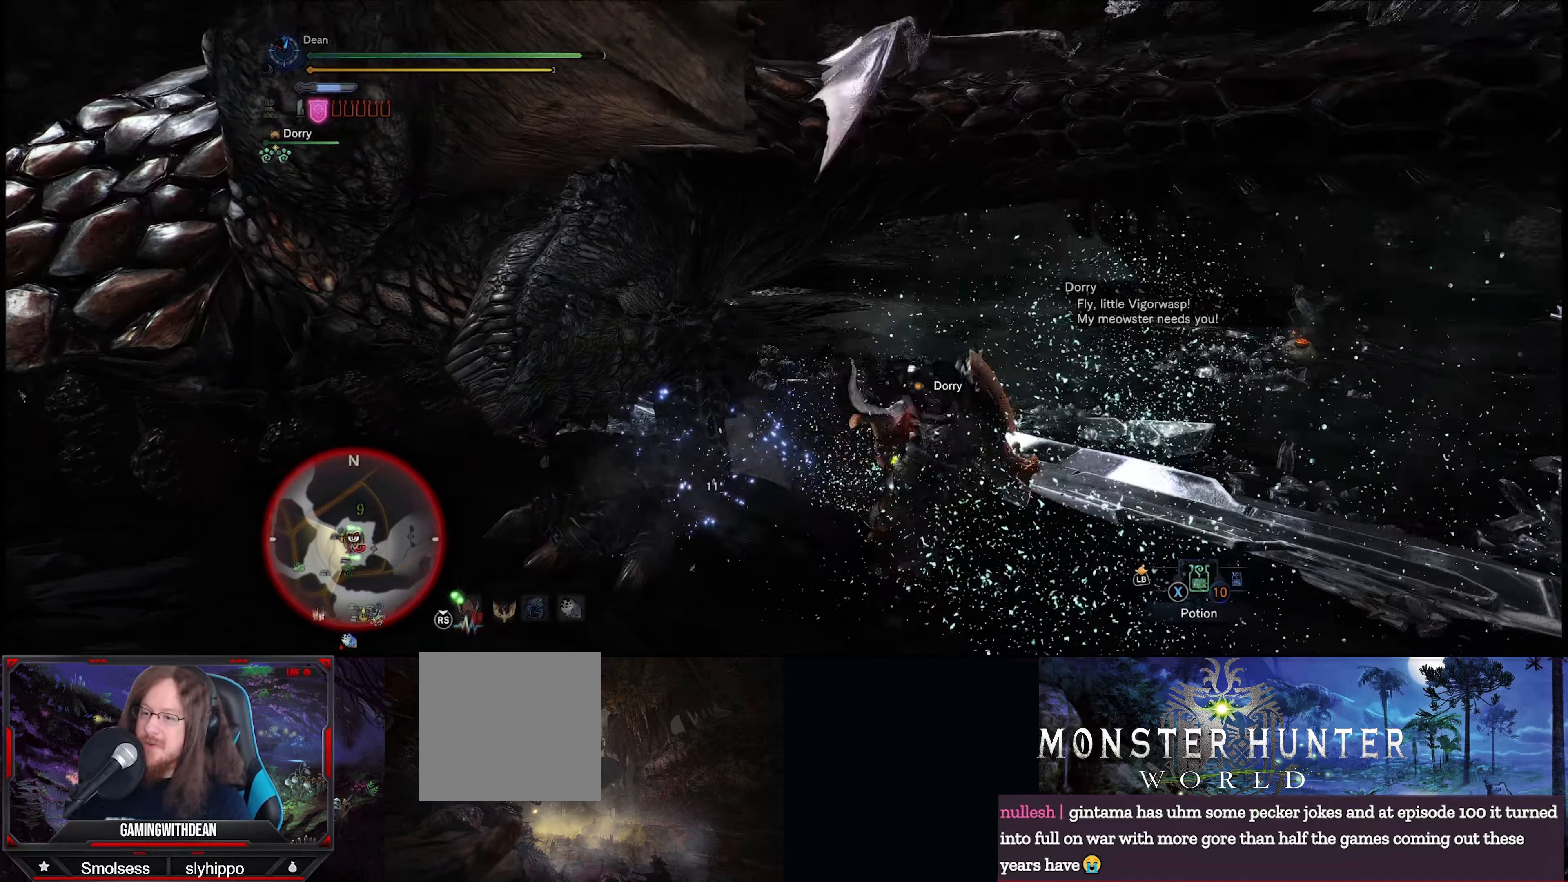
{"buttons": ["R2"], "left_stick": "center", "right_stick": "left", "events": [[250, "right_stick", "left"]]}
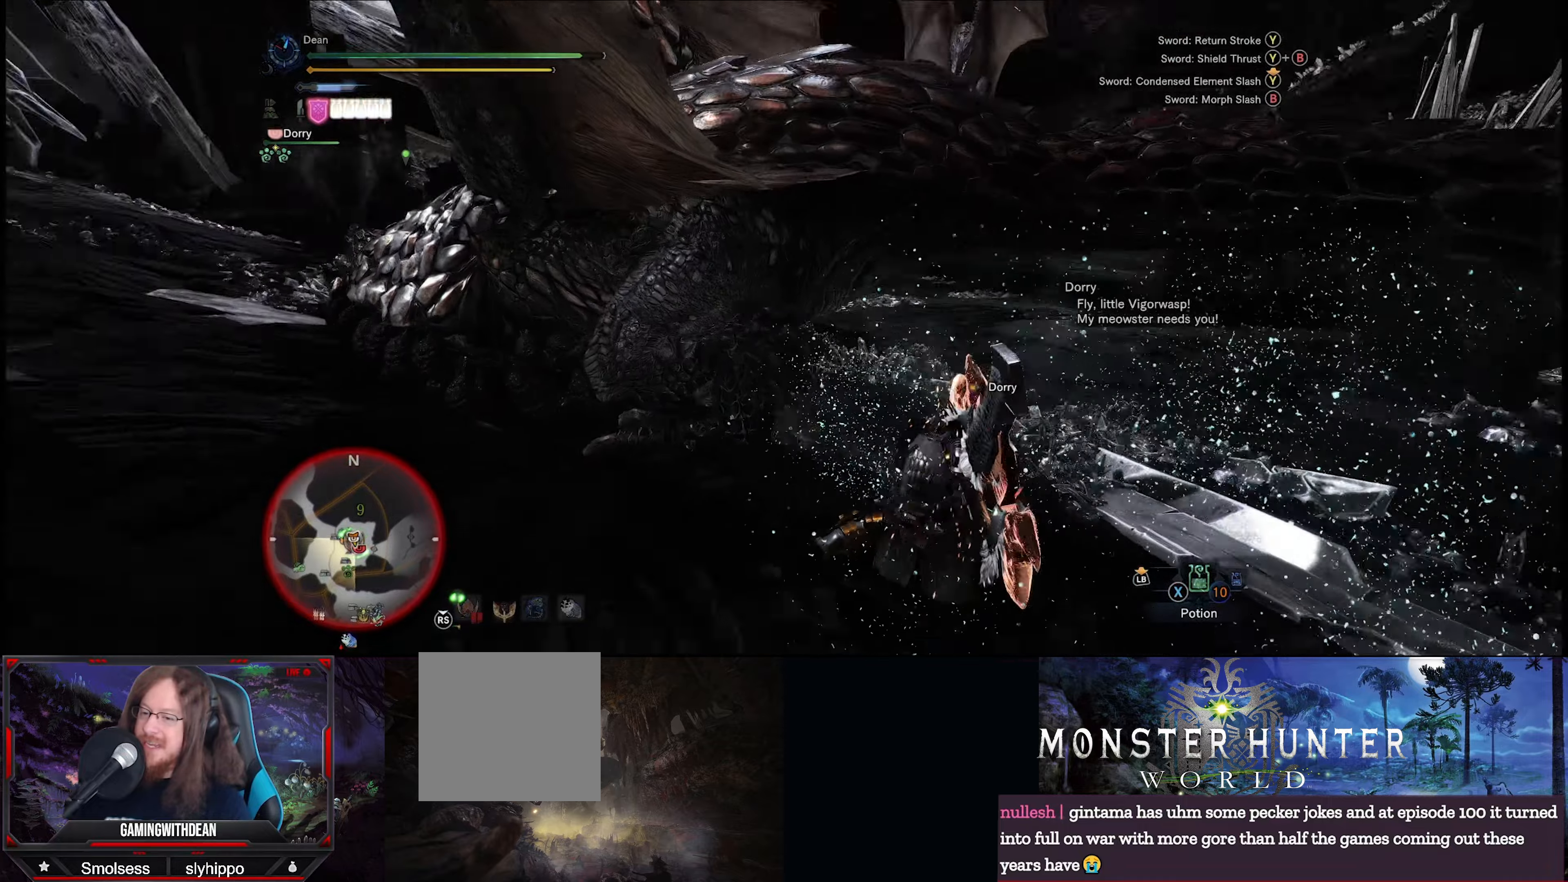
{"buttons": [], "left_stick": "up", "right_stick": "center", "events": [[100, "right_stick", "center"], [117, "left_stick", "up"], [267, "R2", "up"], [400, "right_stick", "right"], [484, "right_stick", "center"]]}
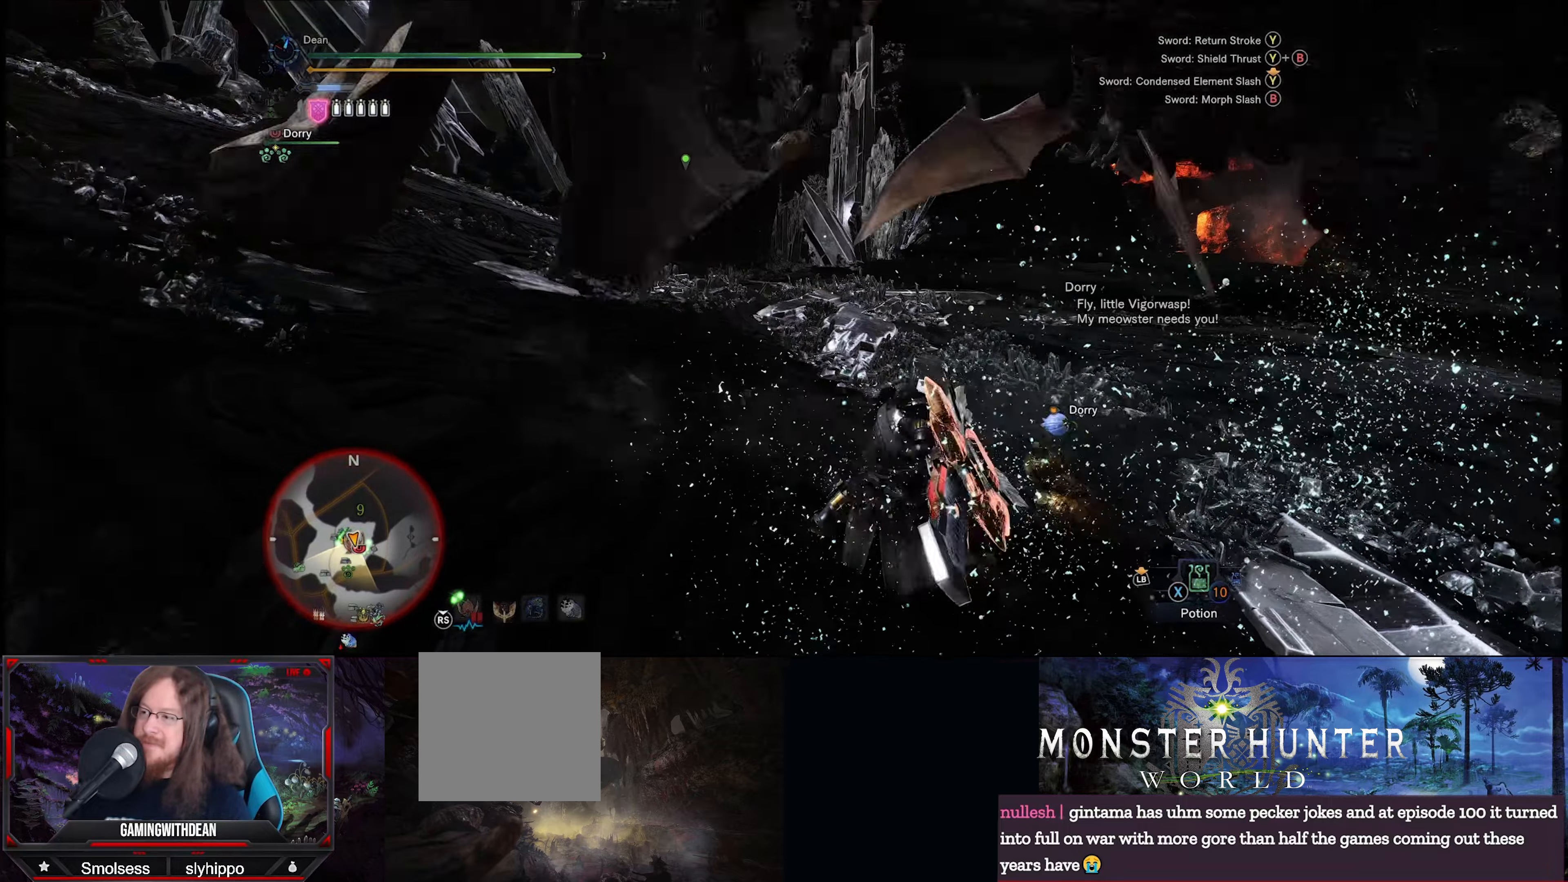
{"buttons": ["R2"], "left_stick": "center", "right_stick": "up", "events": [[200, "R2", "down"], [300, "right_stick", "up-left"], [417, "left_stick", "center"], [467, "right_stick", "up"]]}
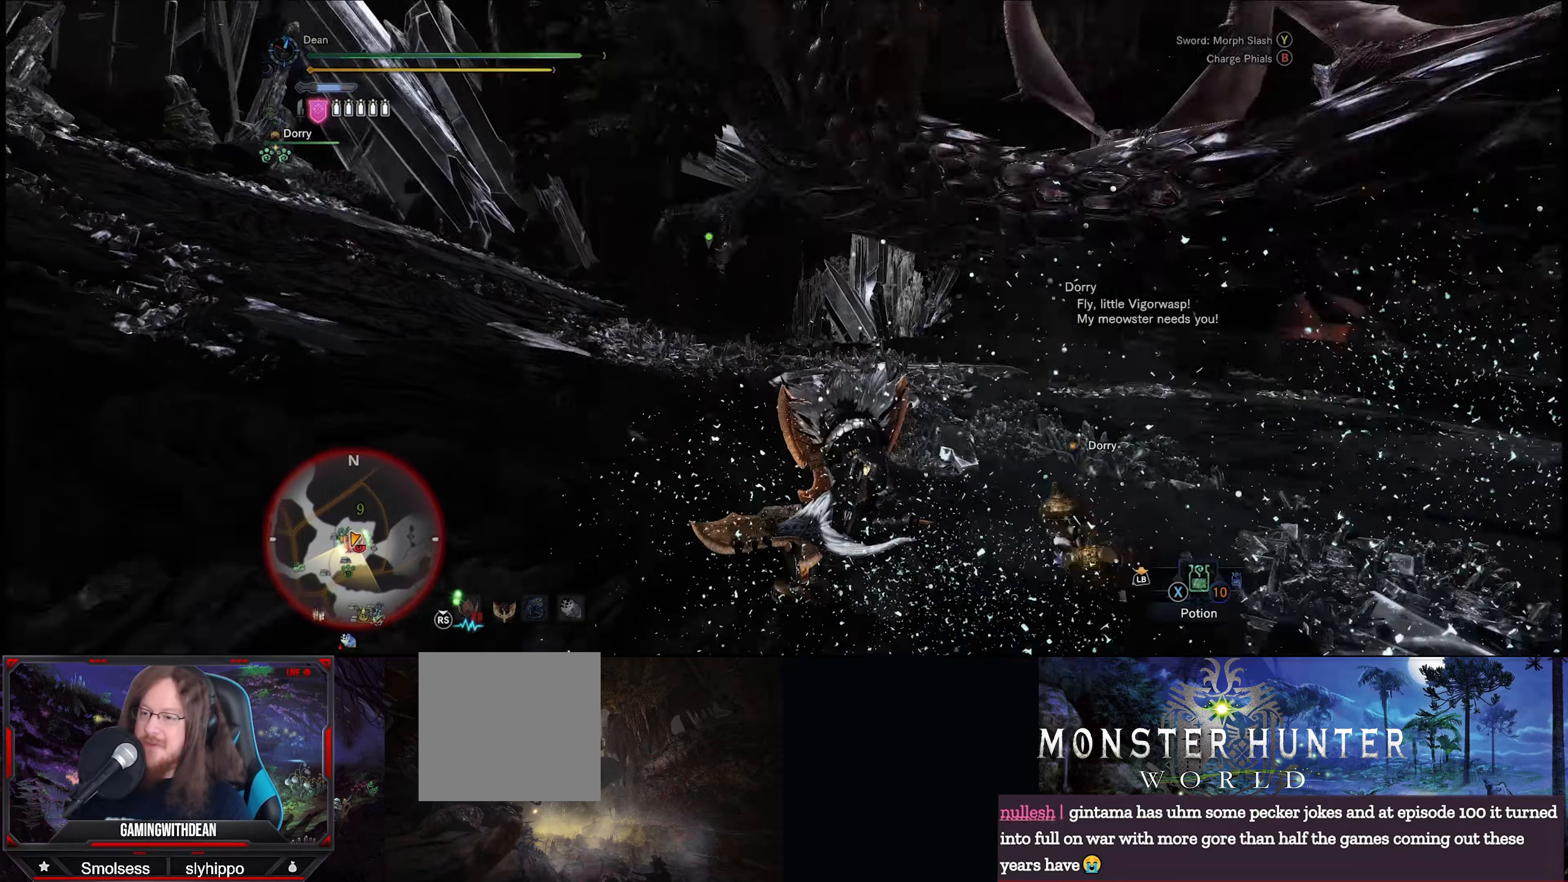
{"buttons": ["R2"], "left_stick": "center", "right_stick": "center", "events": [[400, "right_stick", "center"]]}
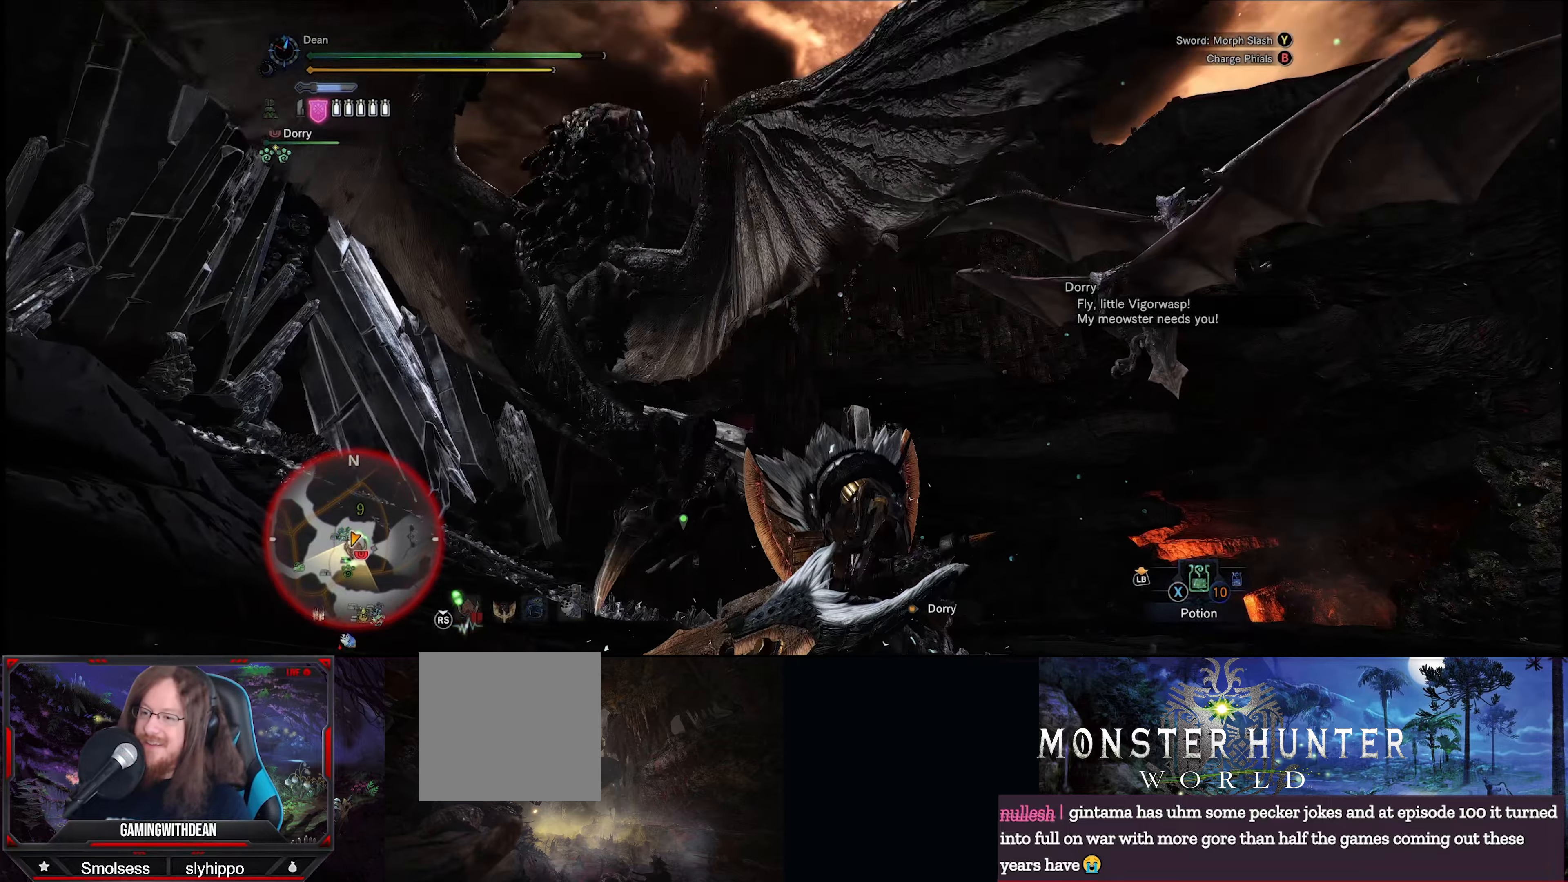
{"buttons": ["R2"], "left_stick": "up-left", "right_stick": "up-left", "events": [[84, "right_stick", "down-left"], [317, "left_stick", "up-left"], [317, "right_stick", "up-left"]]}
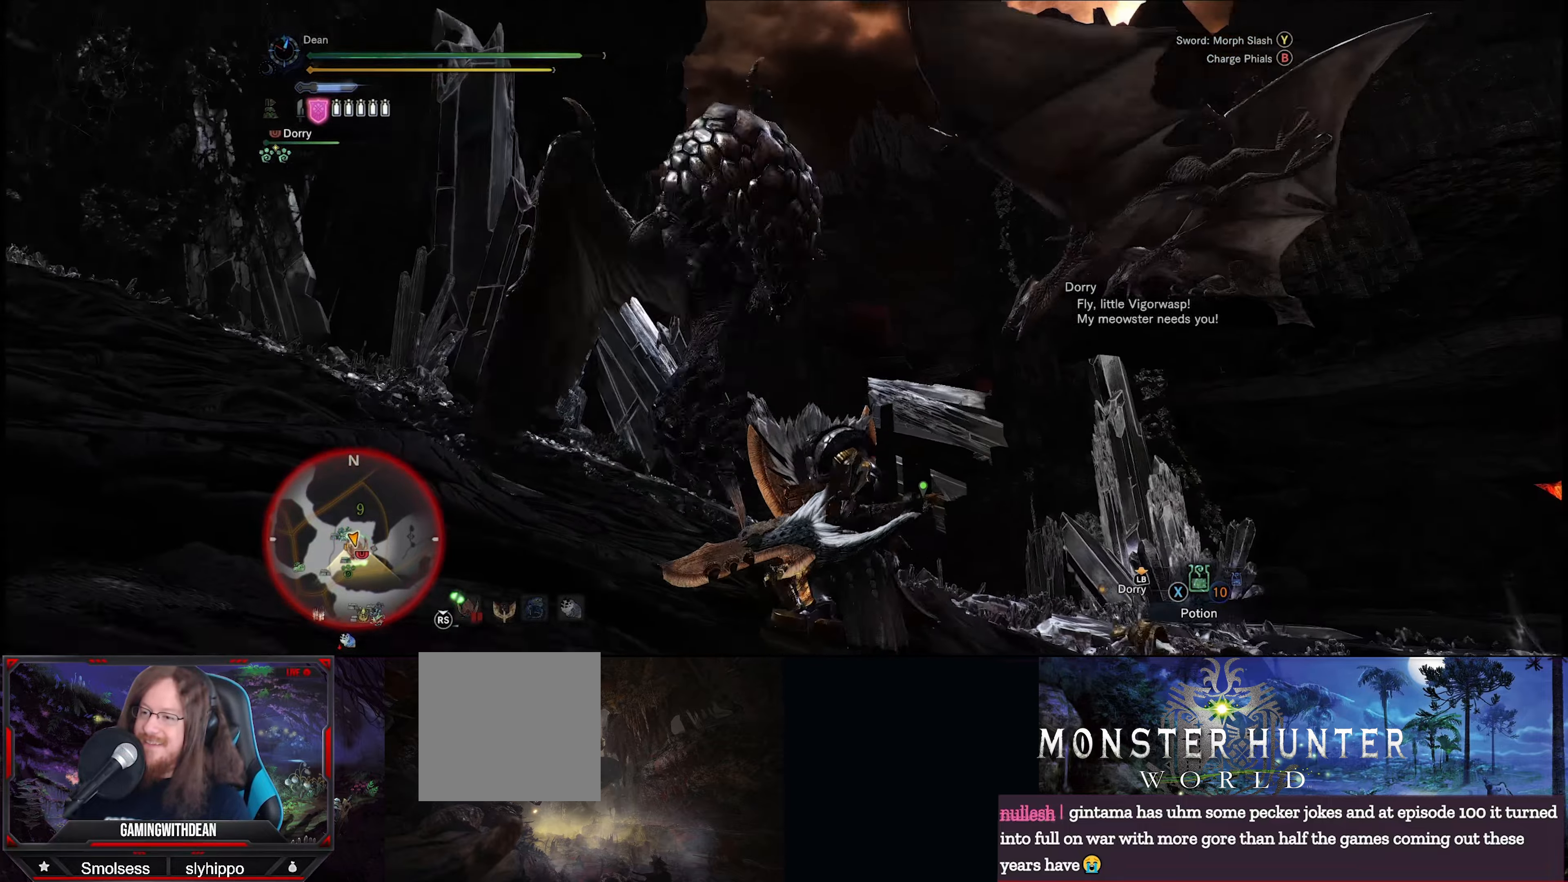
{"buttons": ["R2"], "left_stick": "up", "right_stick": "down-right", "events": [[17, "left_stick", "up"], [84, "right_stick", "left"], [117, "left_stick", "center"], [200, "right_stick", "center"], [334, "right_stick", "down-right"], [384, "left_stick", "up"]]}
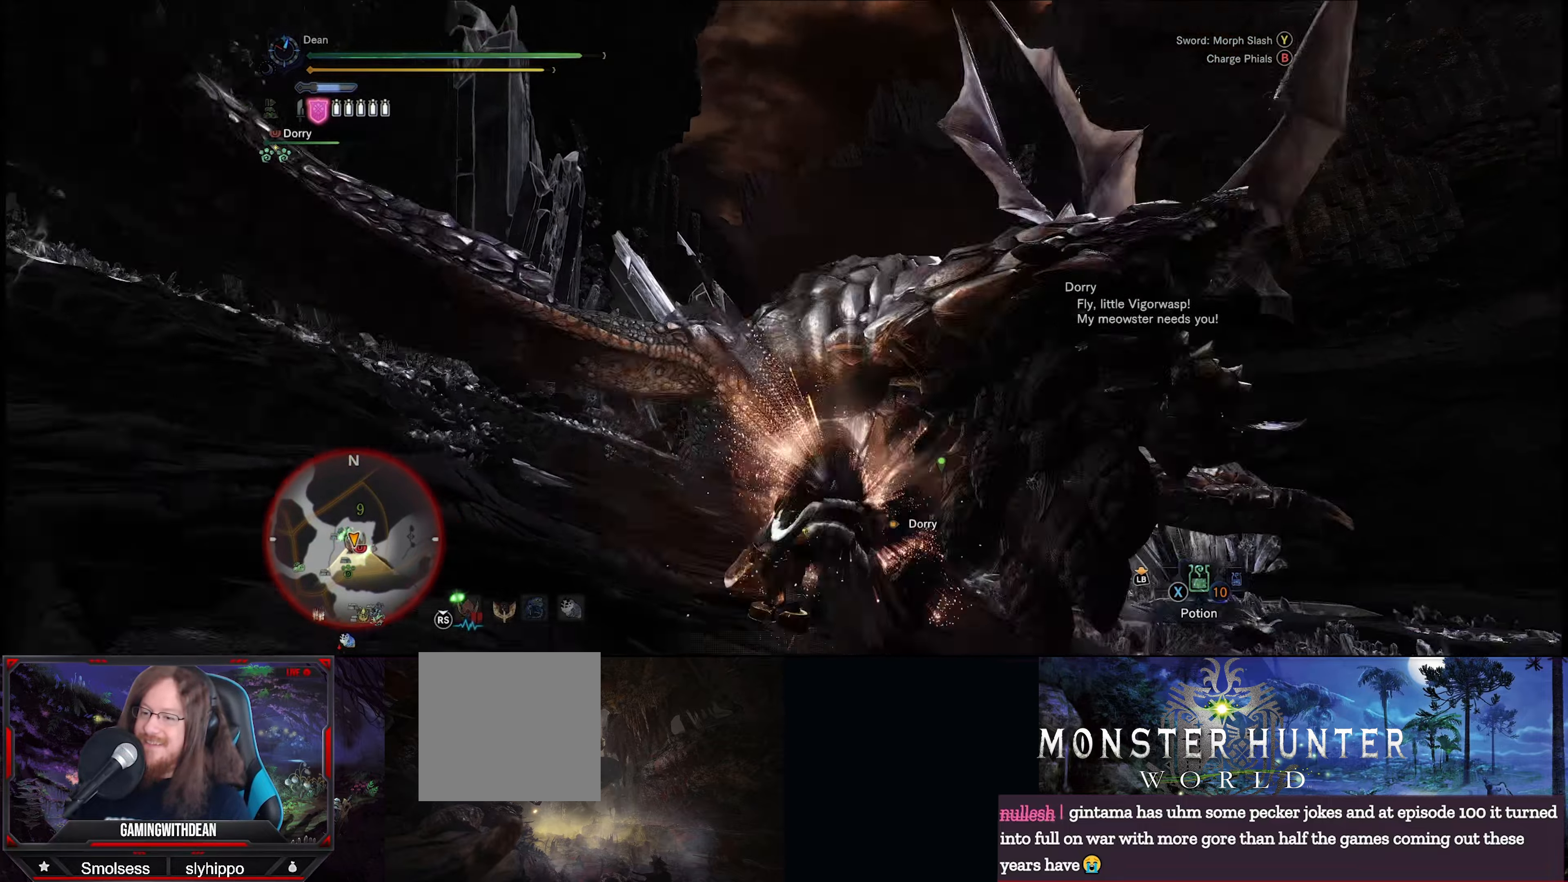
{"buttons": ["R2"], "left_stick": "up-right", "right_stick": "down-right", "events": [[34, "left_stick", "center"], [334, "left_stick", "up-right"]]}
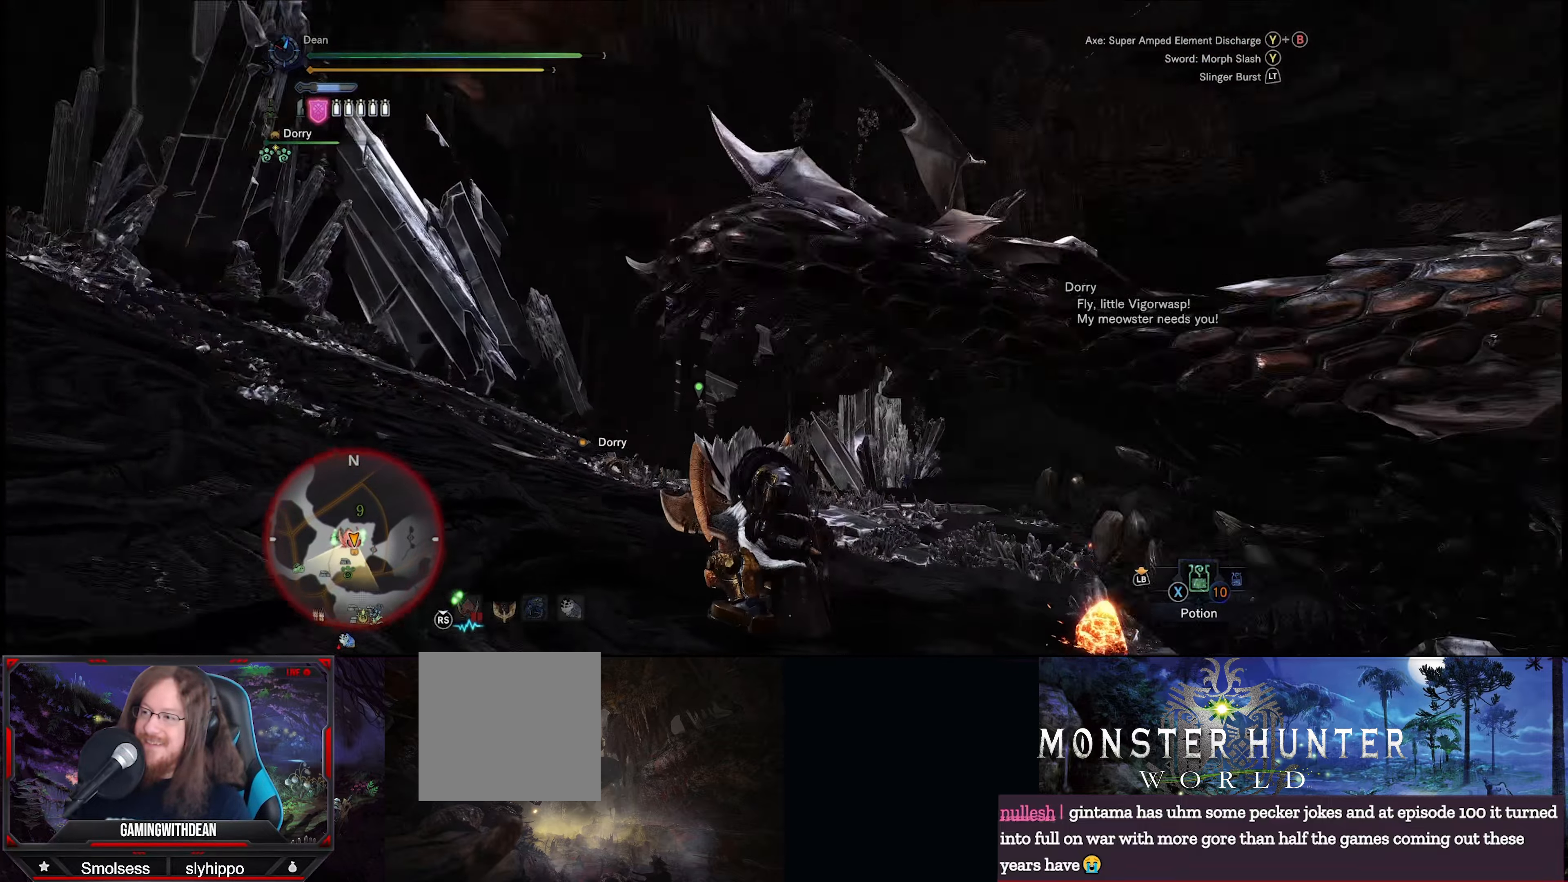
{"buttons": ["R2"], "left_stick": "up-right", "right_stick": "down-right", "events": []}
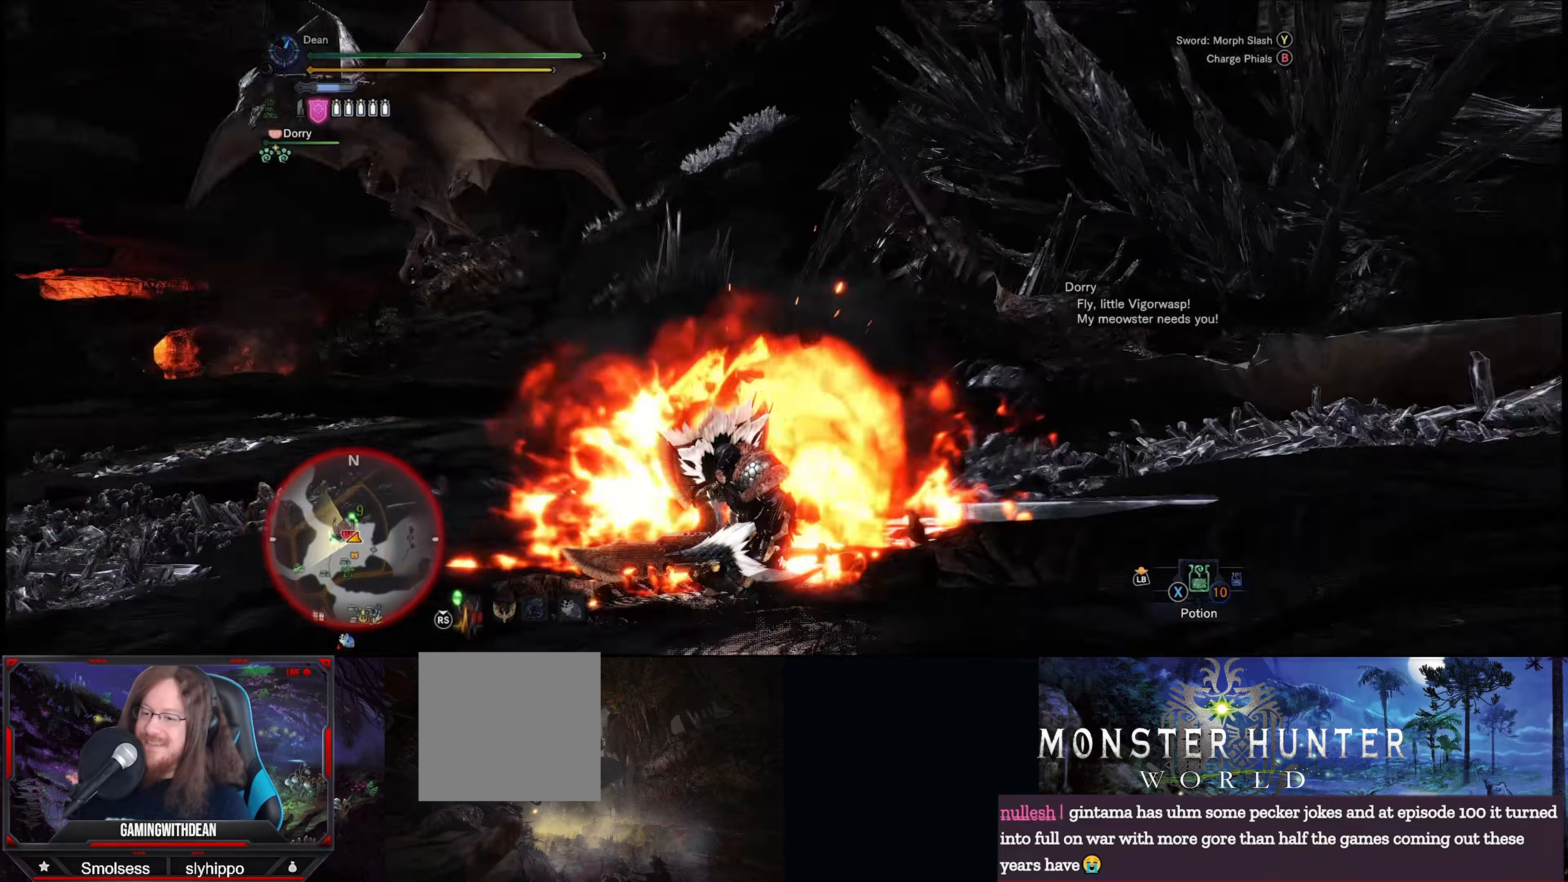
{"buttons": ["R2"], "left_stick": "up", "right_stick": "center", "events": [[300, "left_stick", "up"], [350, "right_stick", "center"]]}
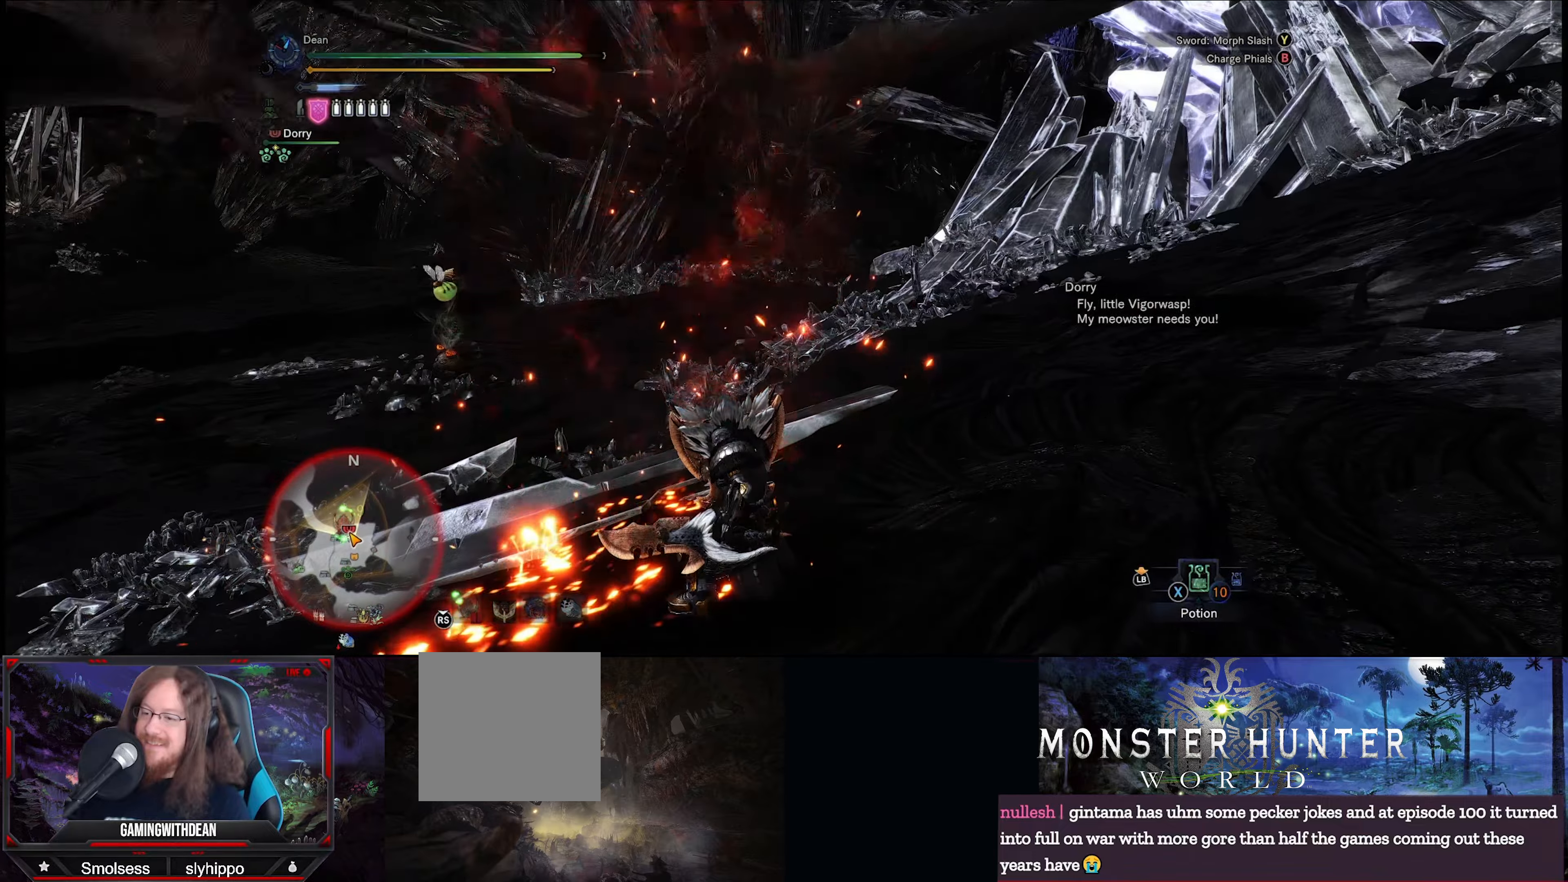
{"buttons": [], "left_stick": "up-right", "right_stick": "center", "events": [[33, "R2", "up"], [66, "left_stick", "up-right"]]}
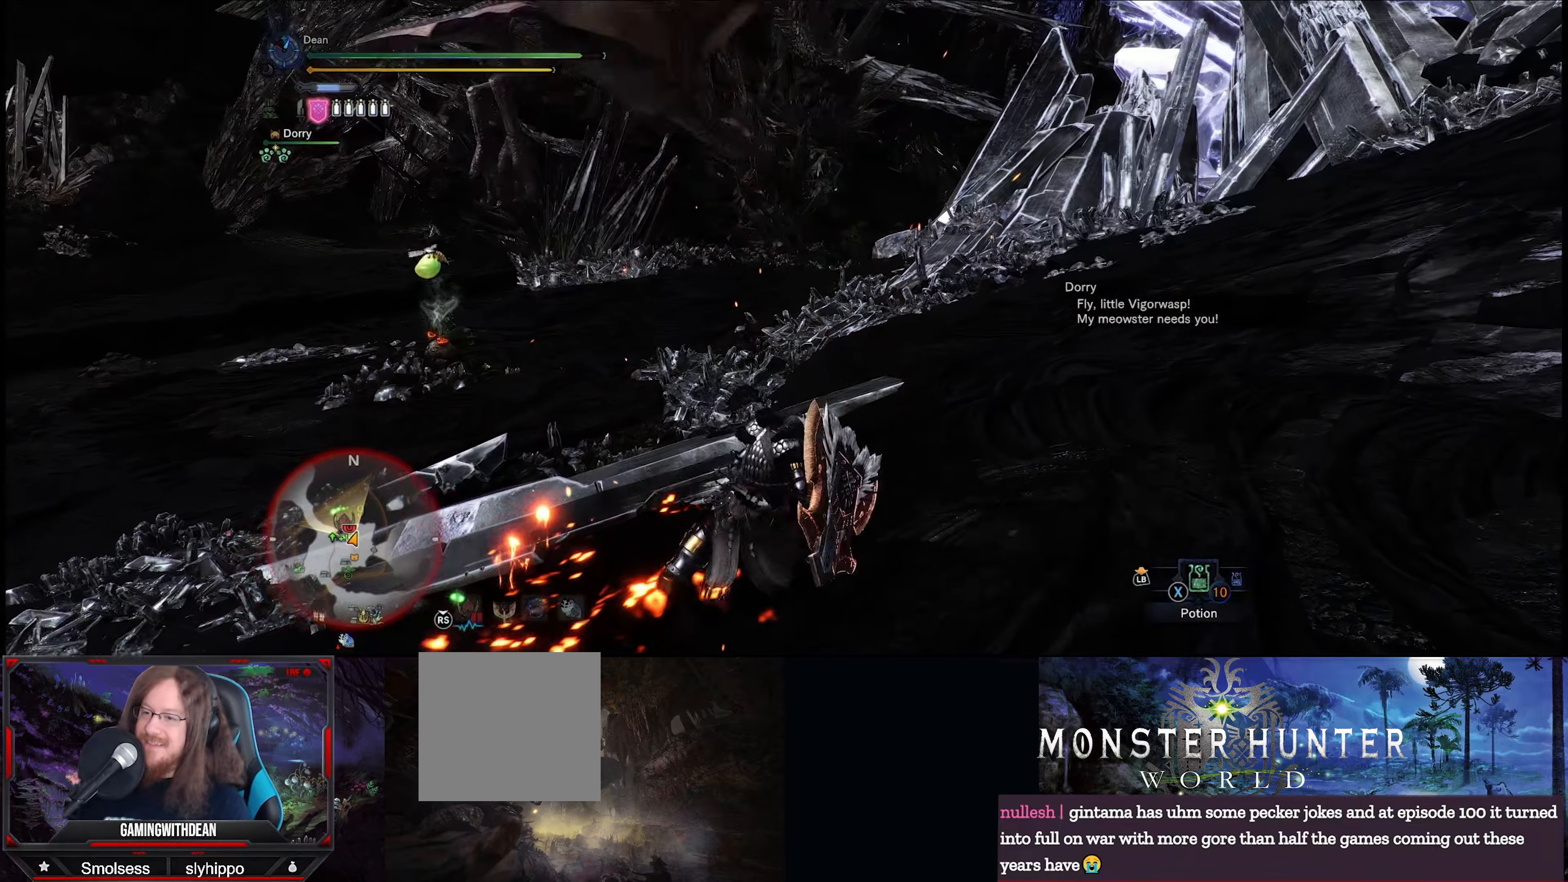
{"buttons": [], "left_stick": "up-right", "right_stick": "left", "events": [[500, "right_stick", "left"]]}